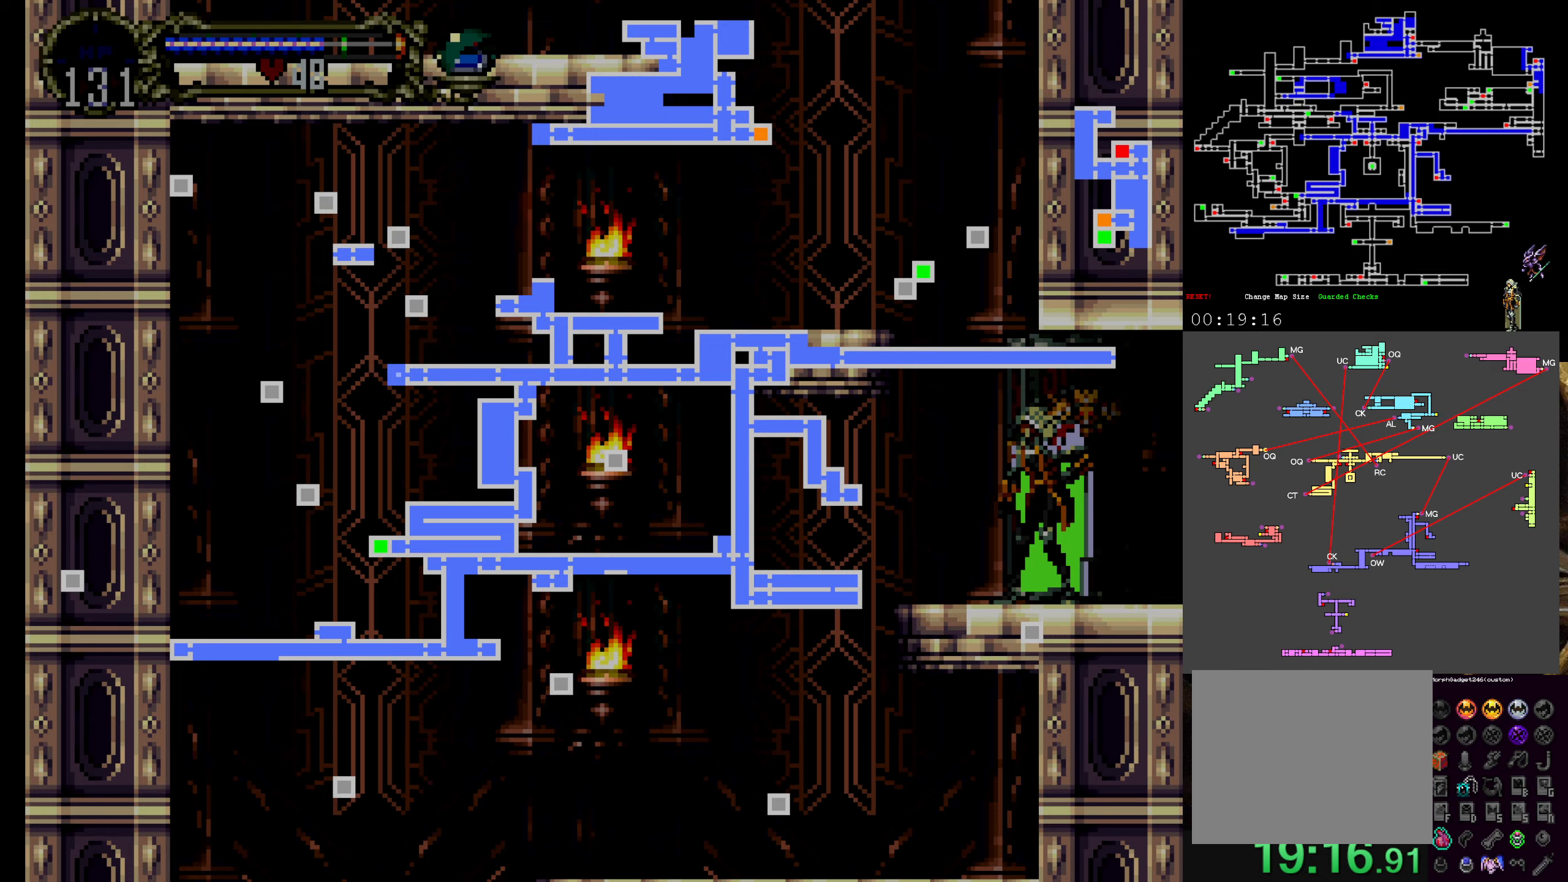
Gameplay with a controller (Xbox layout); each line is a JSON object with the inputs held at the frame after it (dt_ms = milliseconds from this image to that frame). "events" lists button and stick changes between this image and that frame as [ms after this image, input, new state], when the widget could be followed in between. Not read: L3 R3 right_stick.
{"dt_ms": 500, "buttons": [], "left_stick": "center", "events": [[284, "SELECT", "down"], [450, "SELECT", "up"]]}
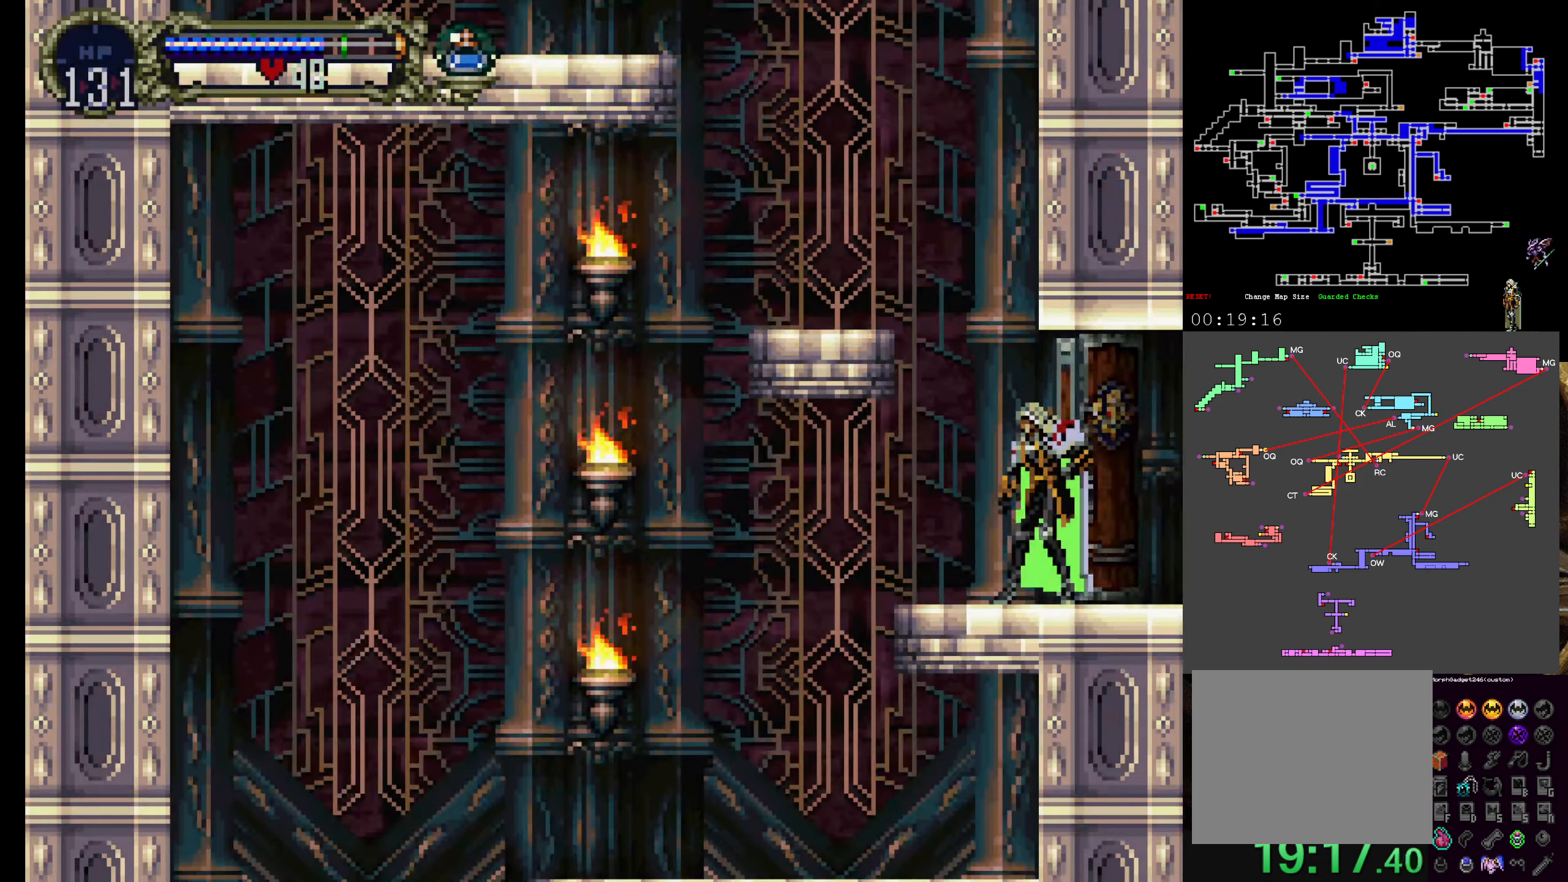
{"dt_ms": 500, "buttons": ["SELECT"], "left_stick": "center", "events": [[384, "SELECT", "down"]]}
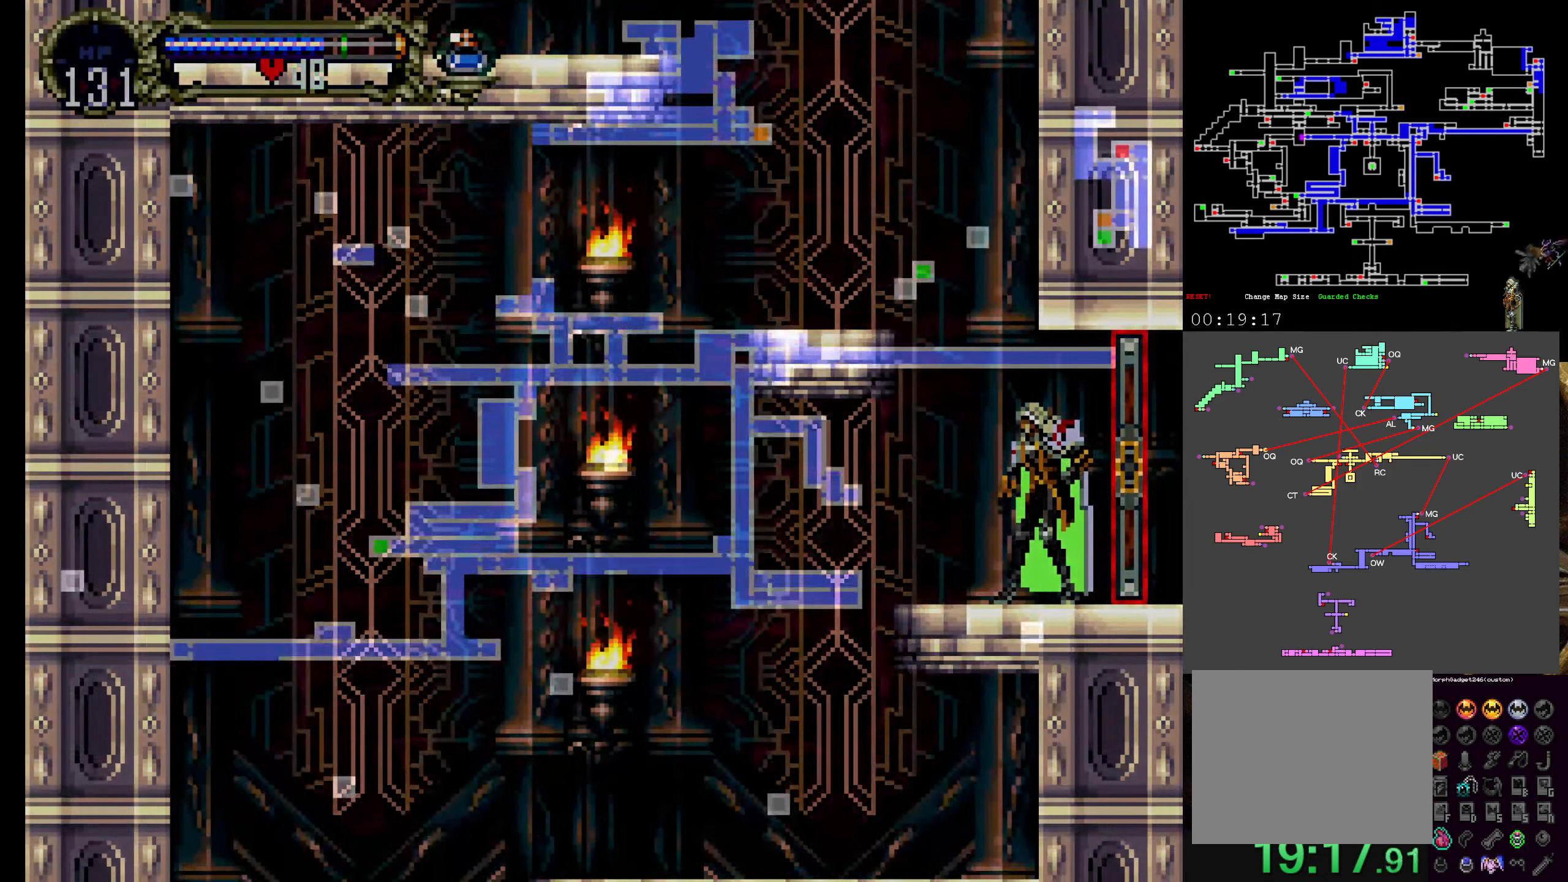
{"dt_ms": 500, "buttons": [], "left_stick": "center", "events": [[17, "SELECT", "up"]]}
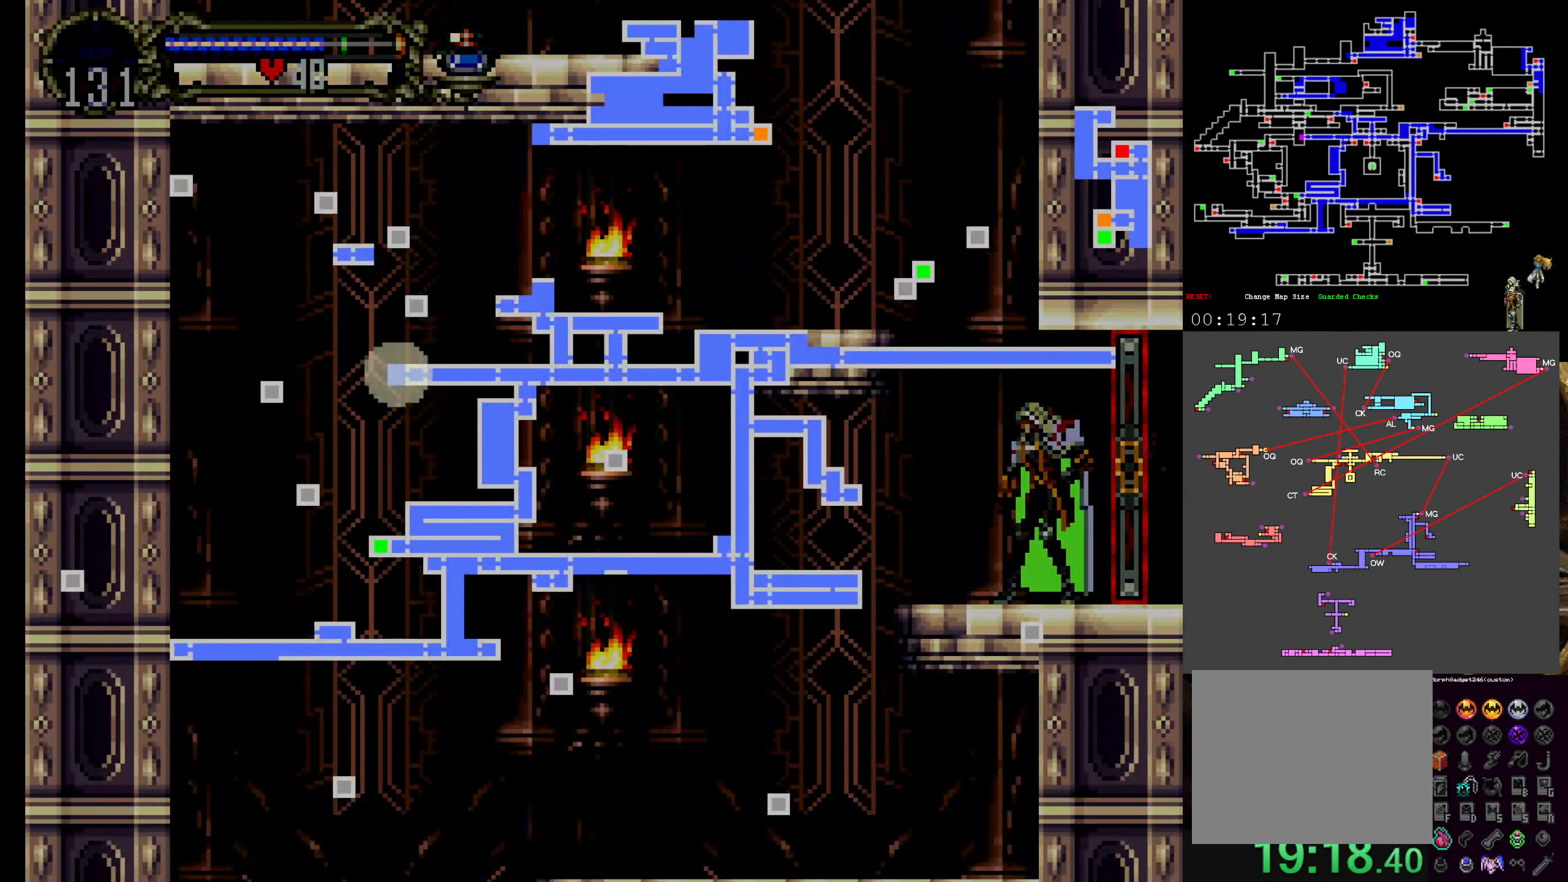
{"dt_ms": 500, "buttons": ["DPAD_RIGHT"], "left_stick": "center", "events": [[100, "SELECT", "down"], [217, "SELECT", "up"], [417, "DPAD_RIGHT", "down"]]}
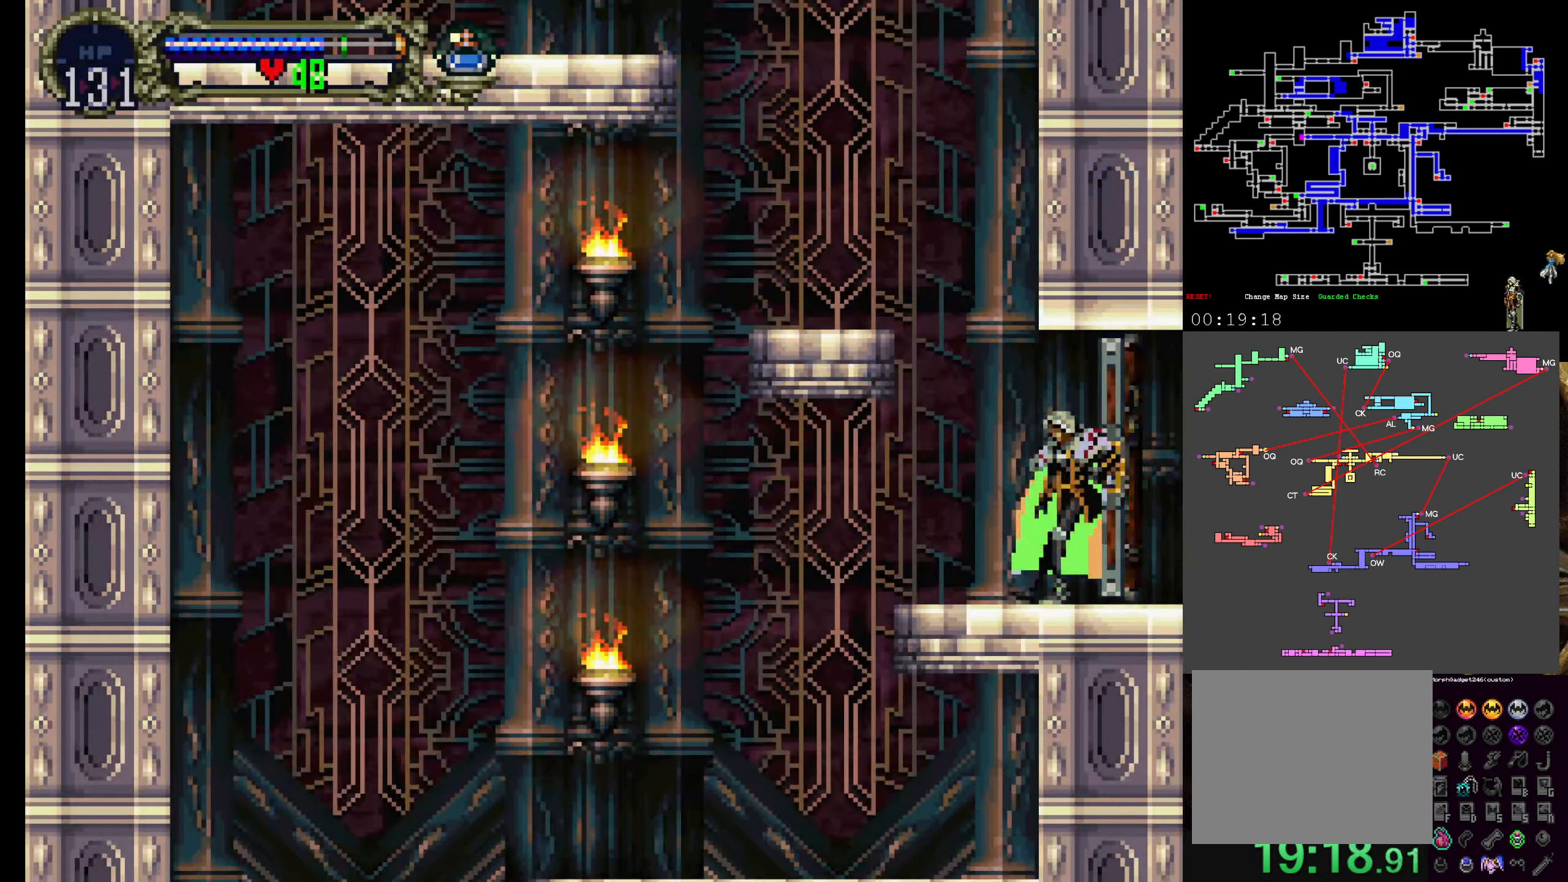
{"dt_ms": 500, "buttons": [], "left_stick": "center", "events": [[400, "DPAD_RIGHT", "up"]]}
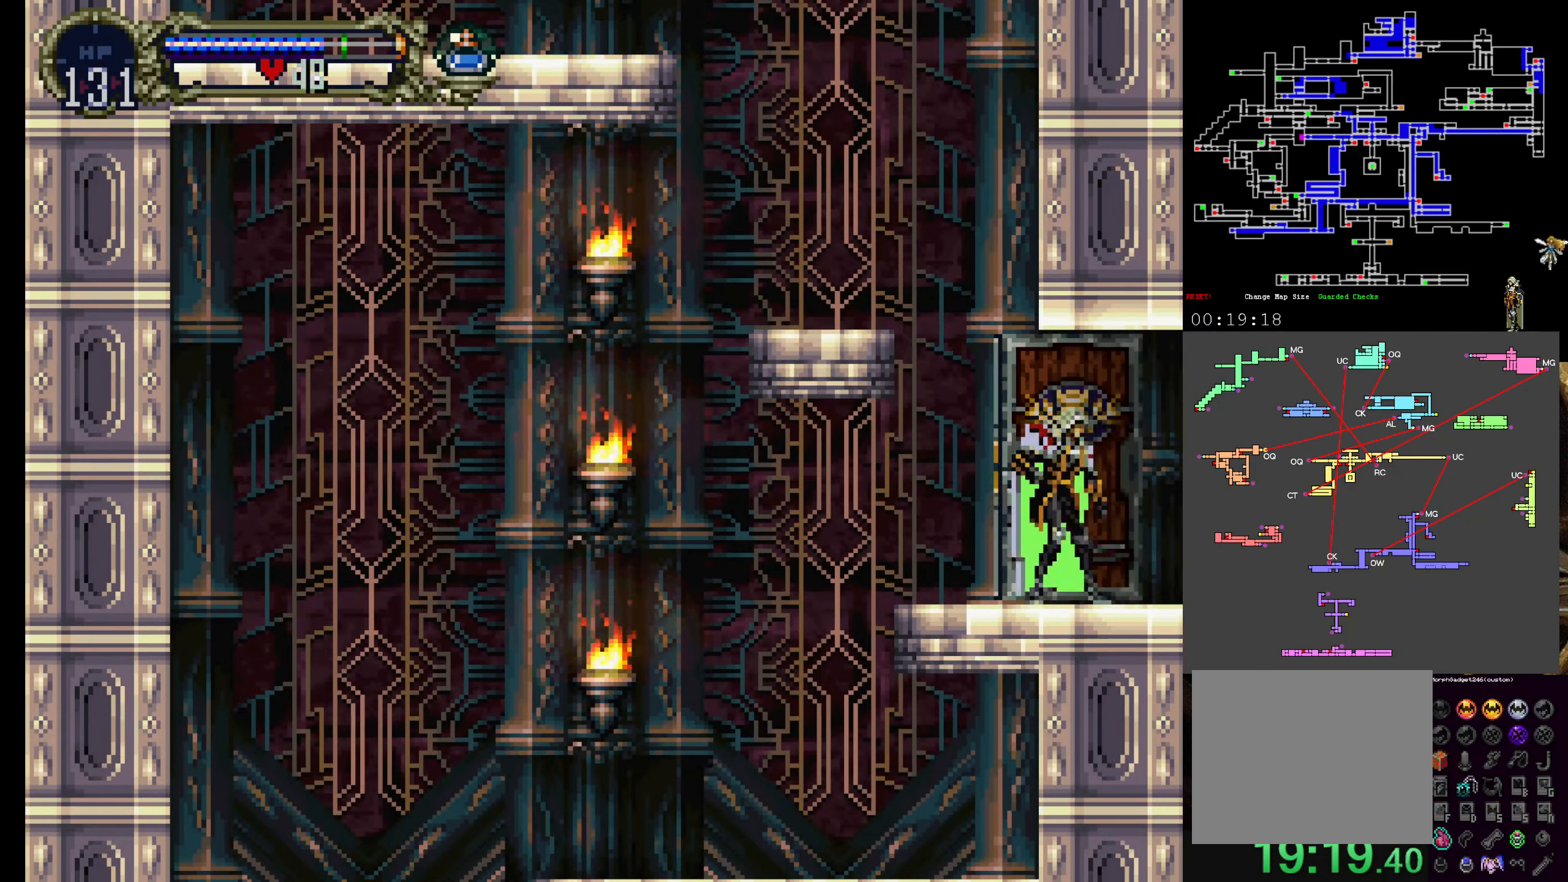
{"dt_ms": 500, "buttons": [], "left_stick": "center", "events": []}
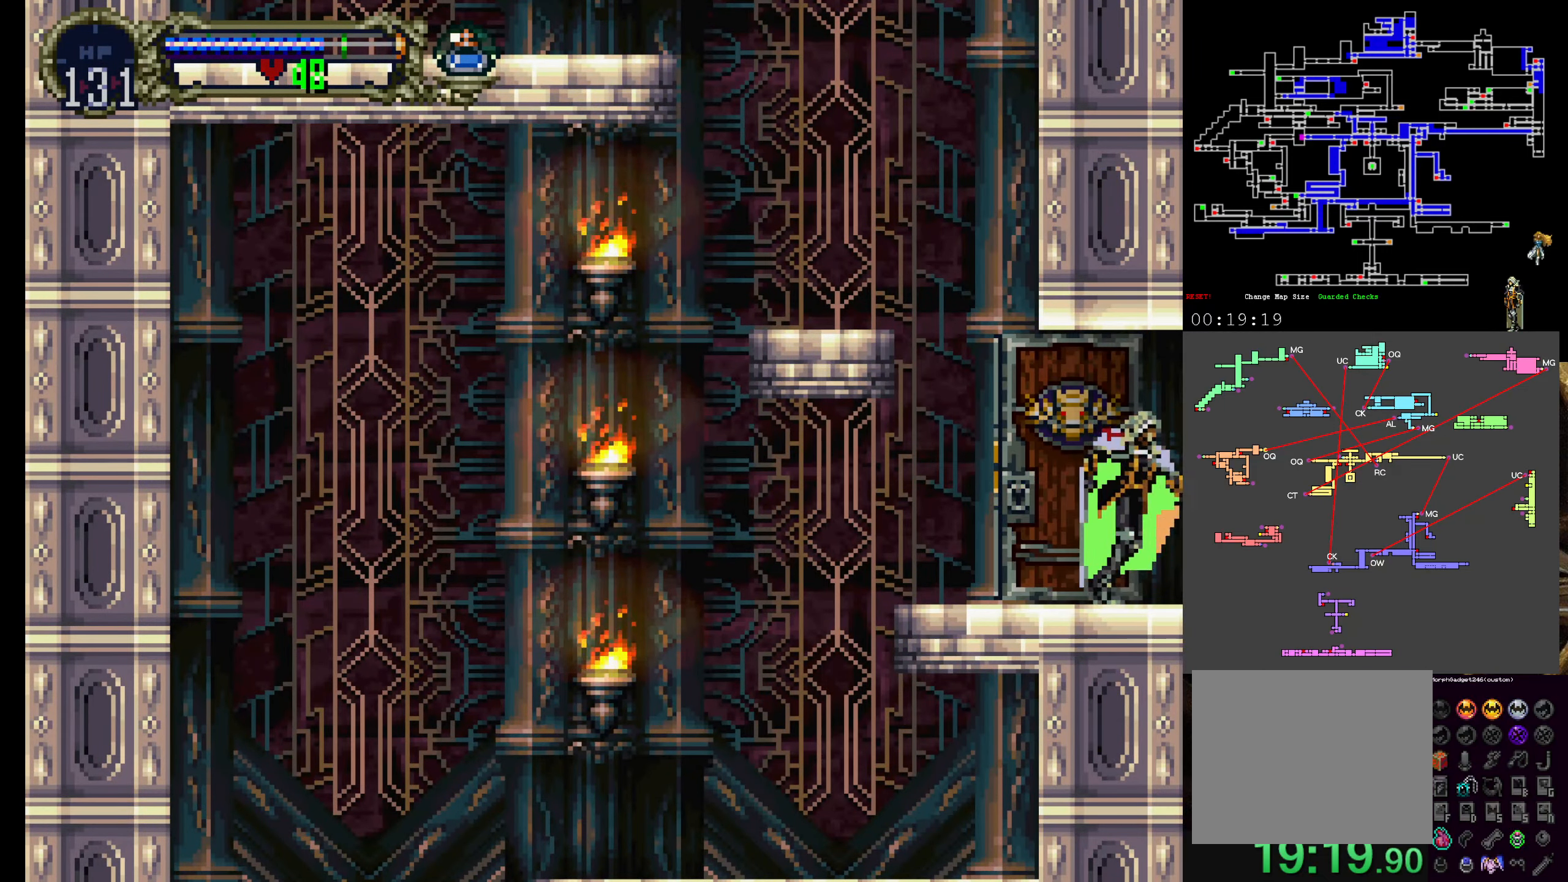
{"dt_ms": 500, "buttons": ["DPAD_RIGHT"], "left_stick": "center", "events": [[84, "DPAD_RIGHT", "down"]]}
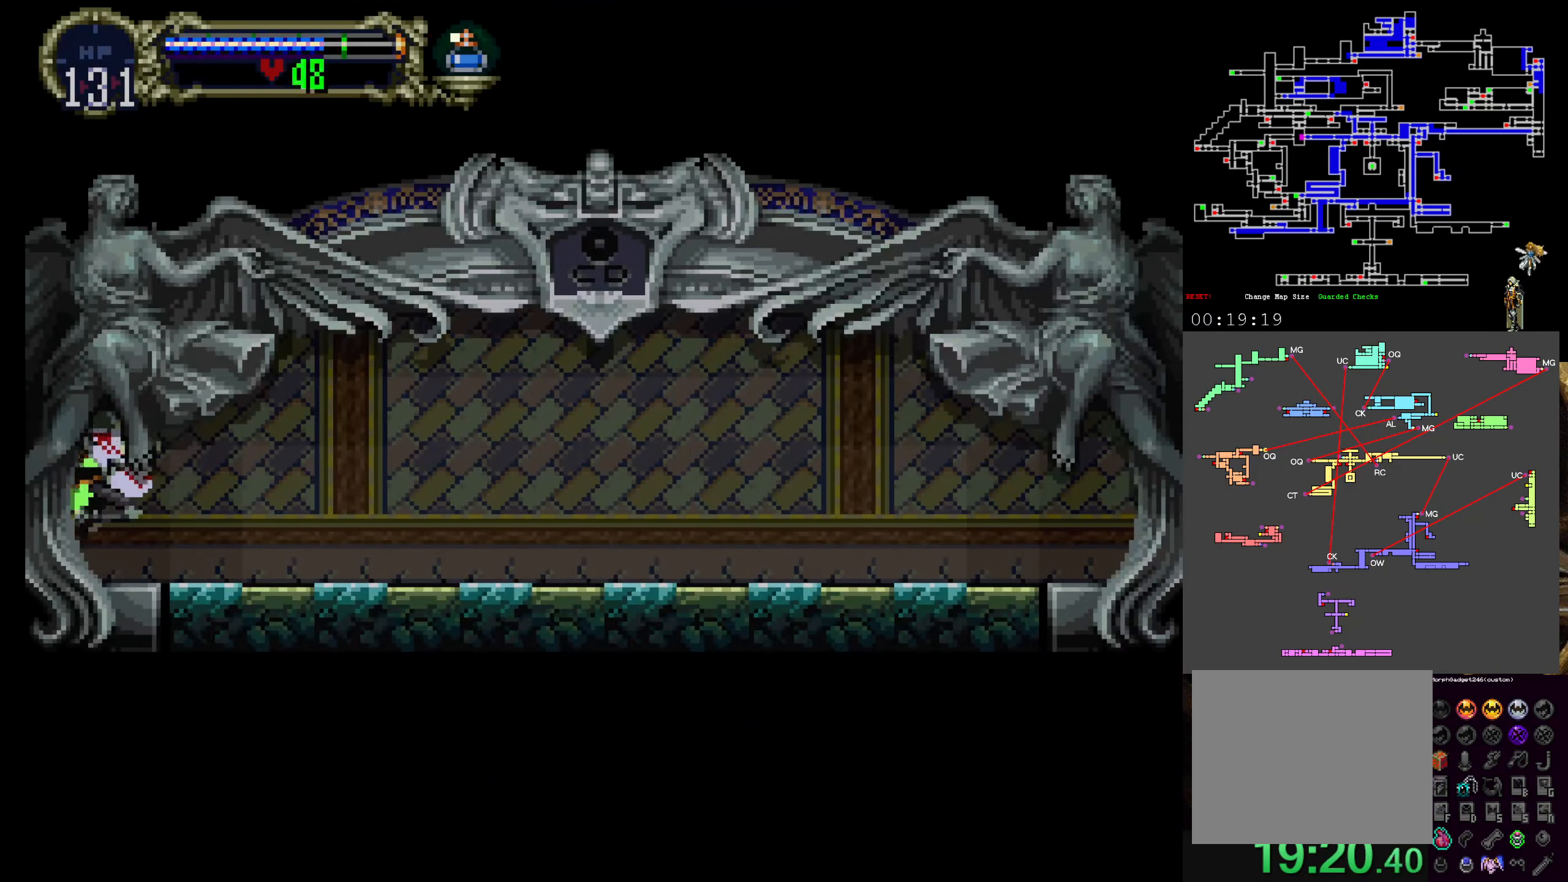
{"dt_ms": 500, "buttons": ["DPAD_RIGHT"], "left_stick": "center", "events": [[300, "R1", "down"], [450, "R1", "up"]]}
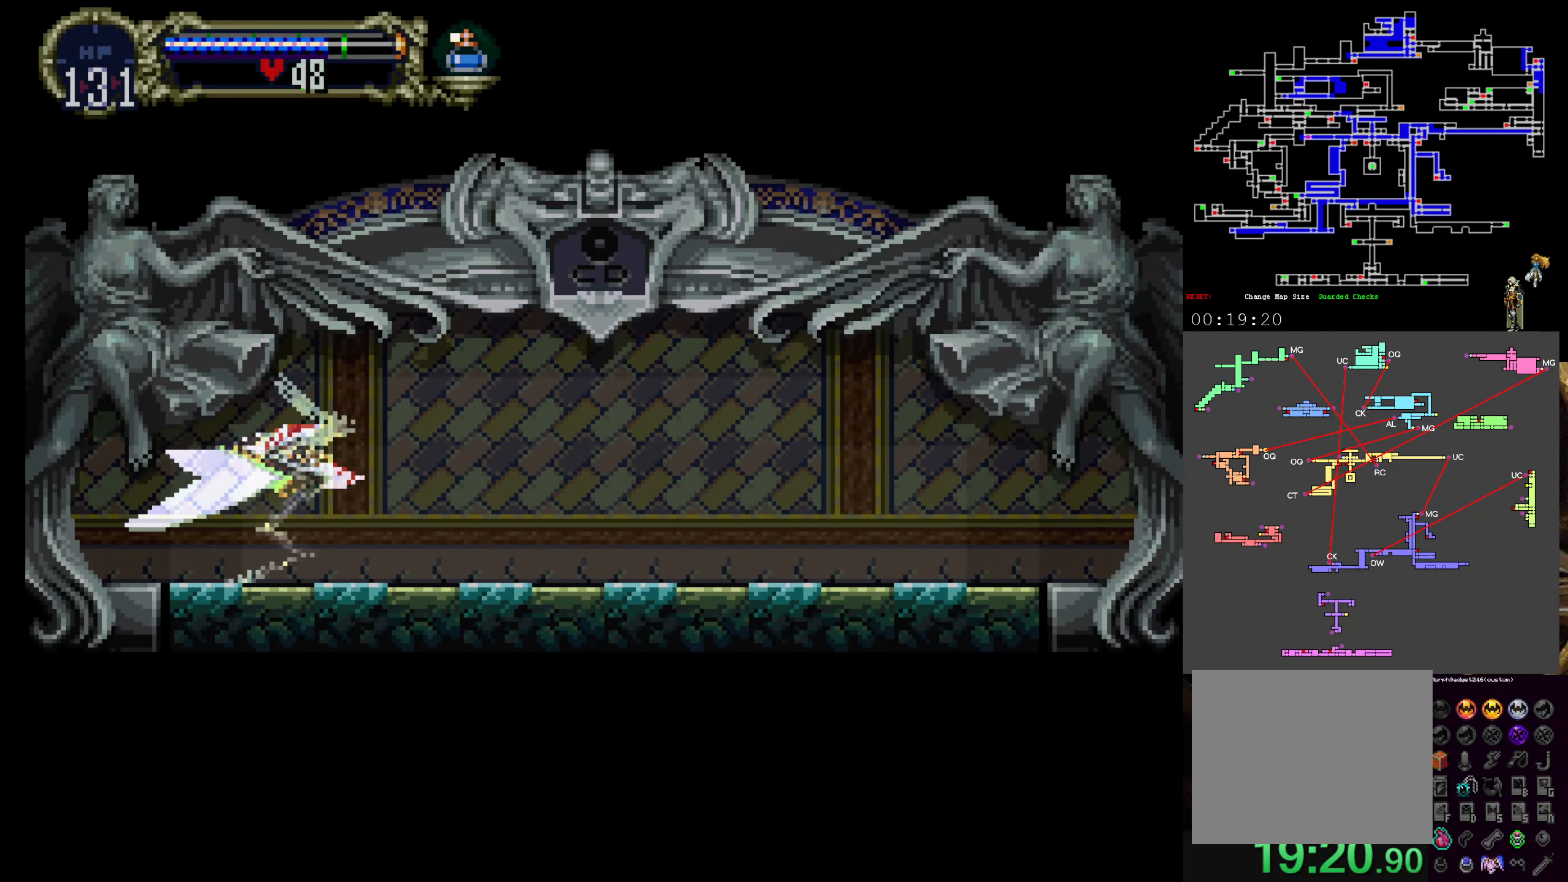
{"dt_ms": 500, "buttons": ["DPAD_RIGHT"], "left_stick": "center", "events": []}
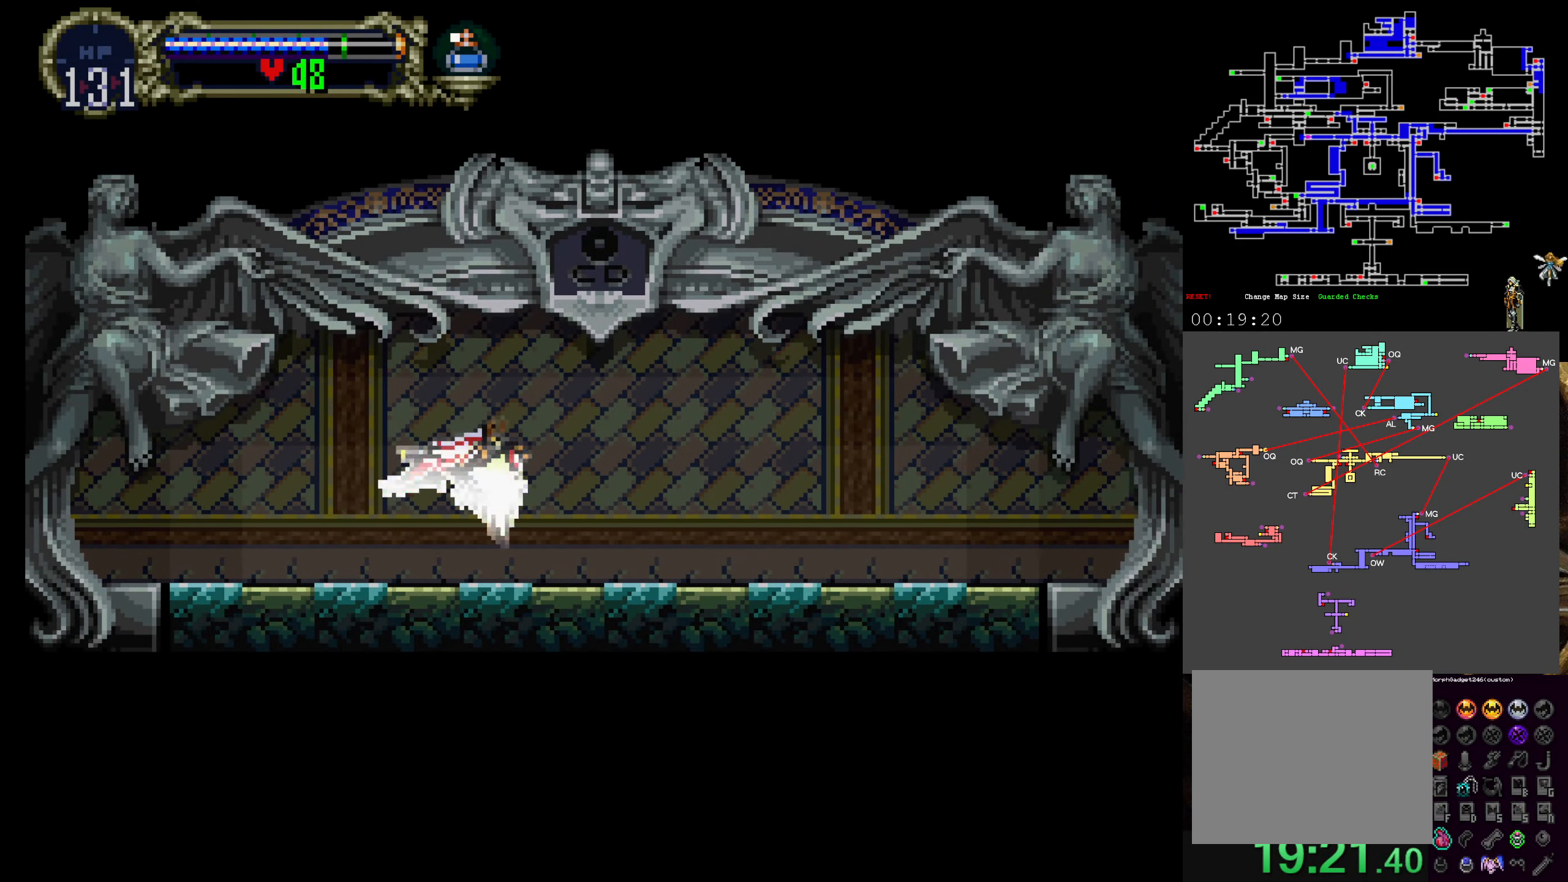
{"dt_ms": 500, "buttons": ["DPAD_RIGHT"], "left_stick": "center", "events": []}
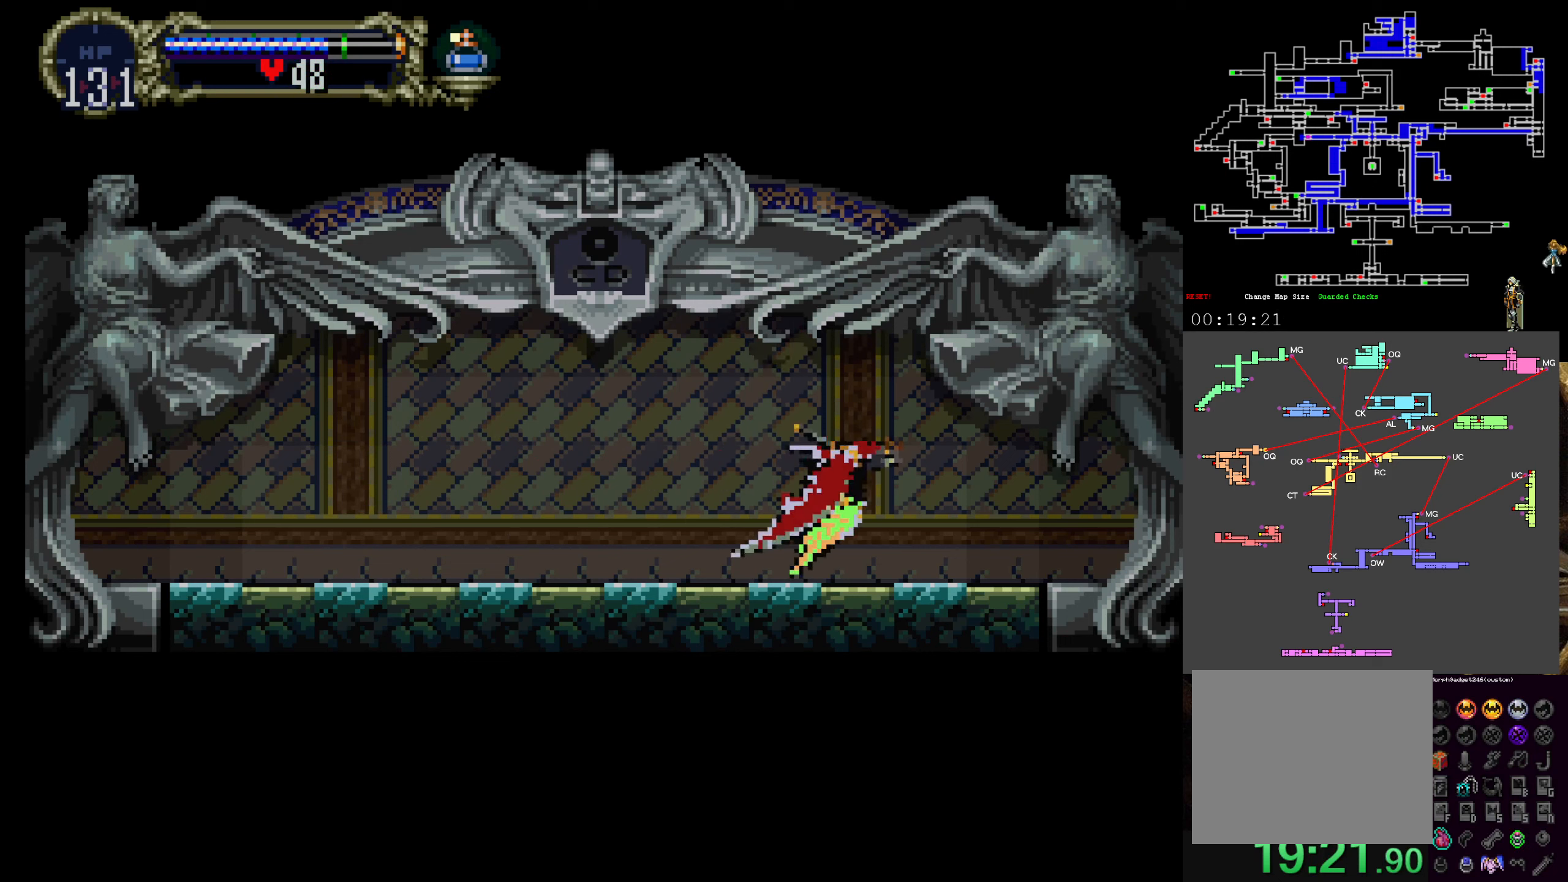
{"dt_ms": 500, "buttons": ["DPAD_RIGHT"], "left_stick": "center", "events": []}
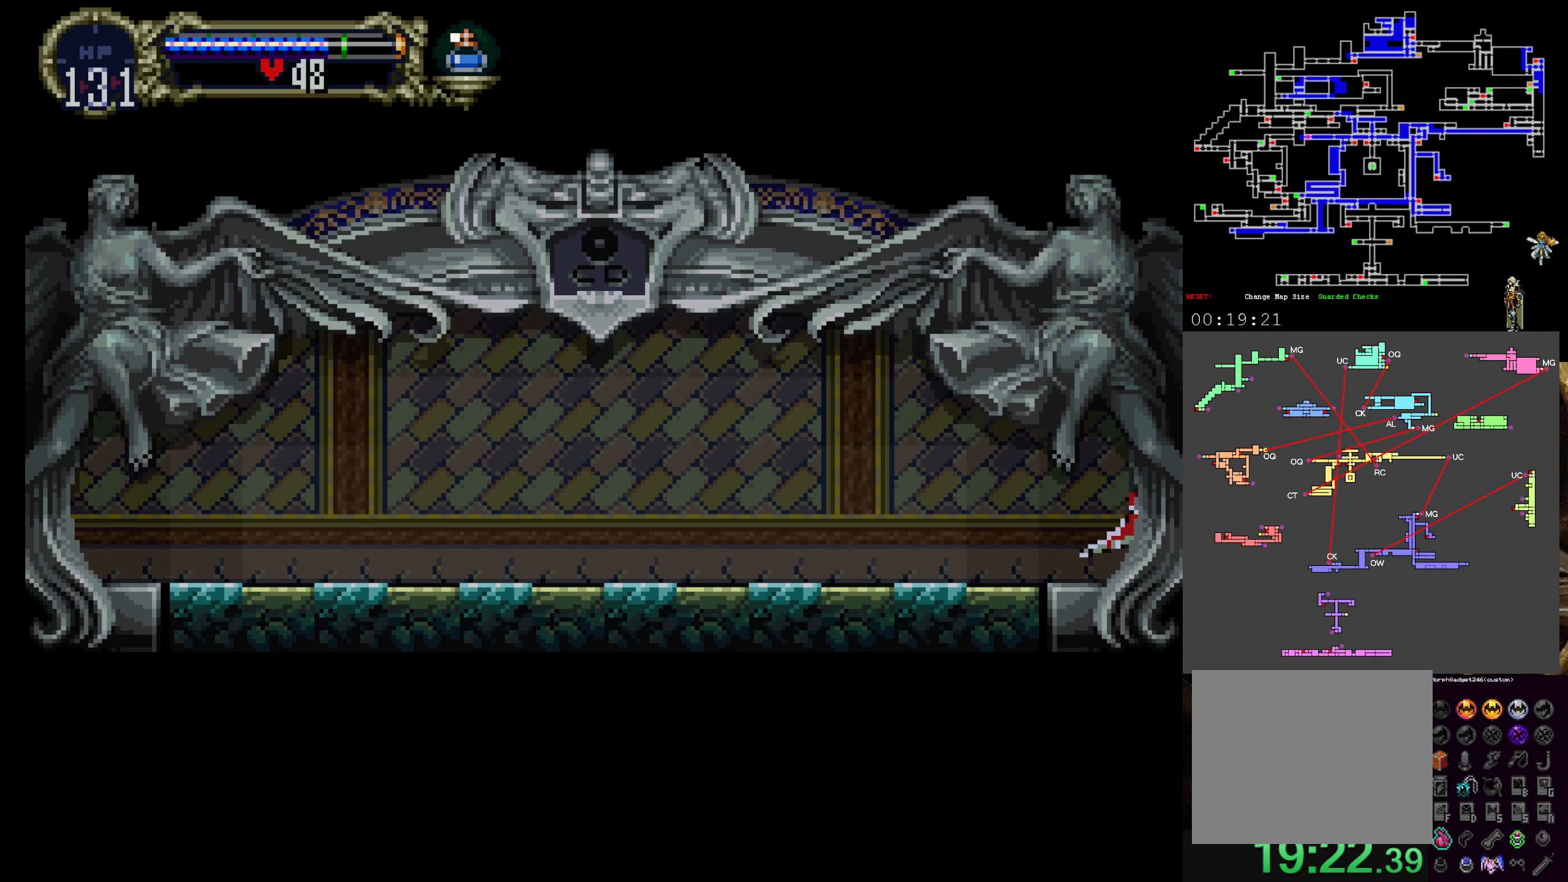
{"dt_ms": 500, "buttons": [], "left_stick": "center", "events": [[383, "DPAD_RIGHT", "up"]]}
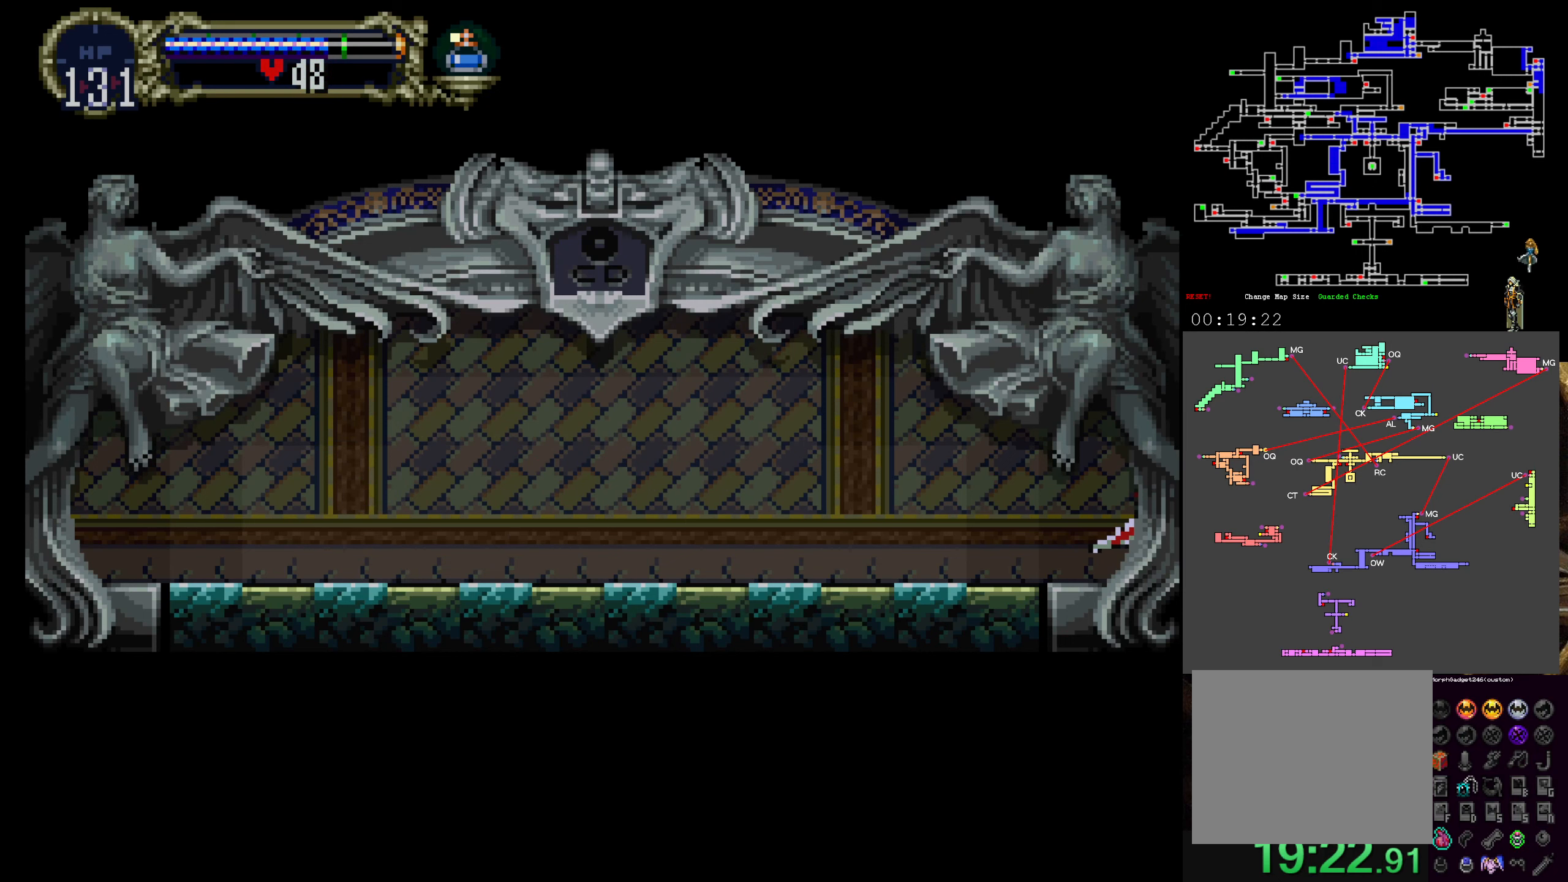
{"dt_ms": 500, "buttons": [], "left_stick": "center", "events": []}
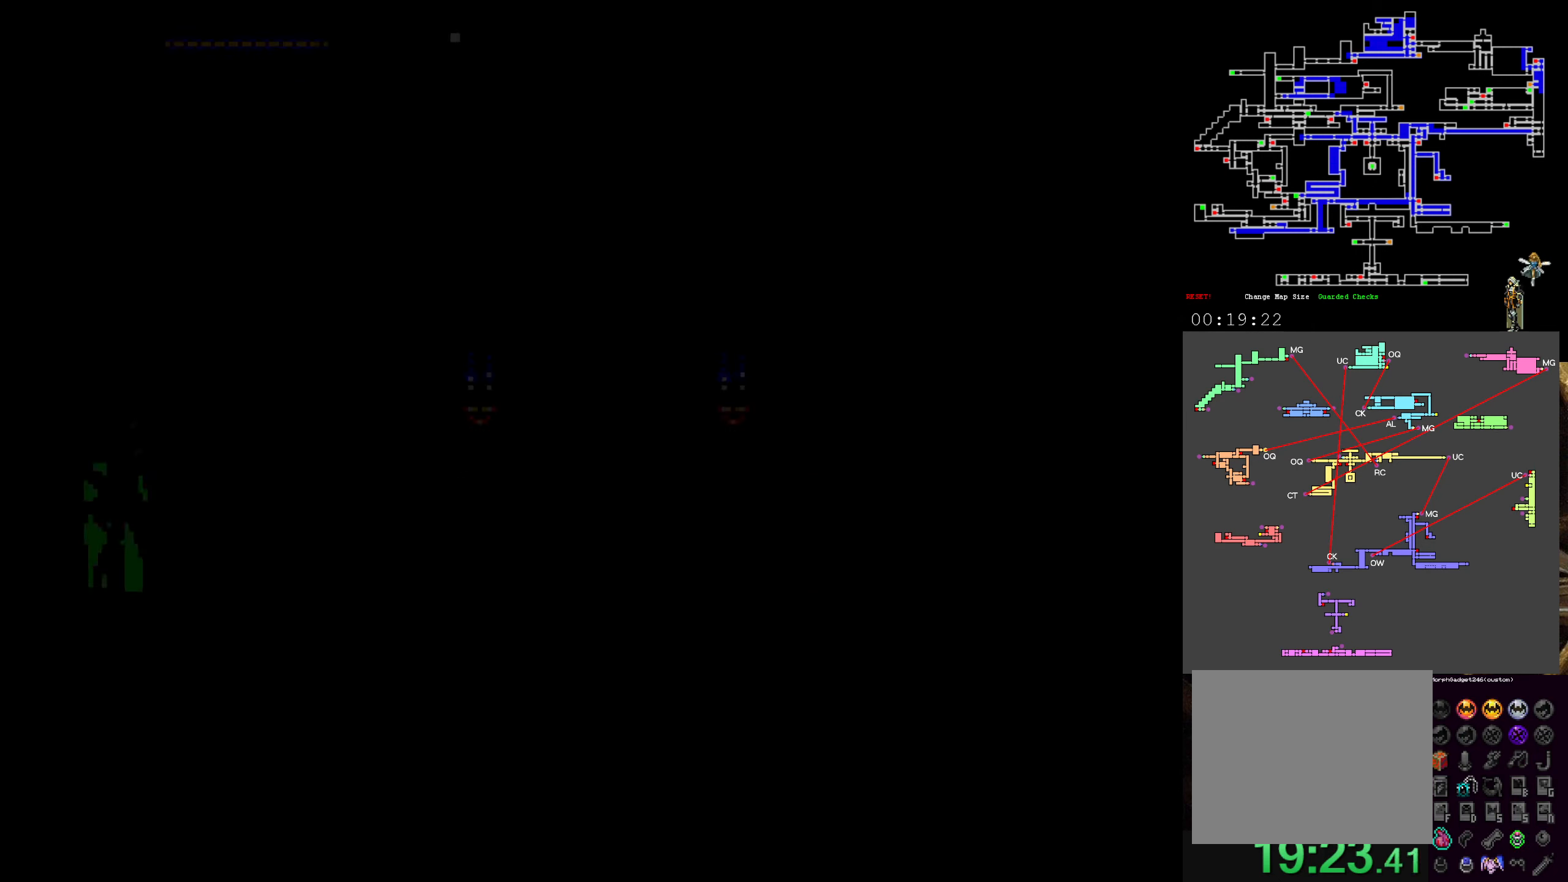
{"dt_ms": 500, "buttons": ["R1"], "left_stick": "center", "events": [[433, "R1", "down"]]}
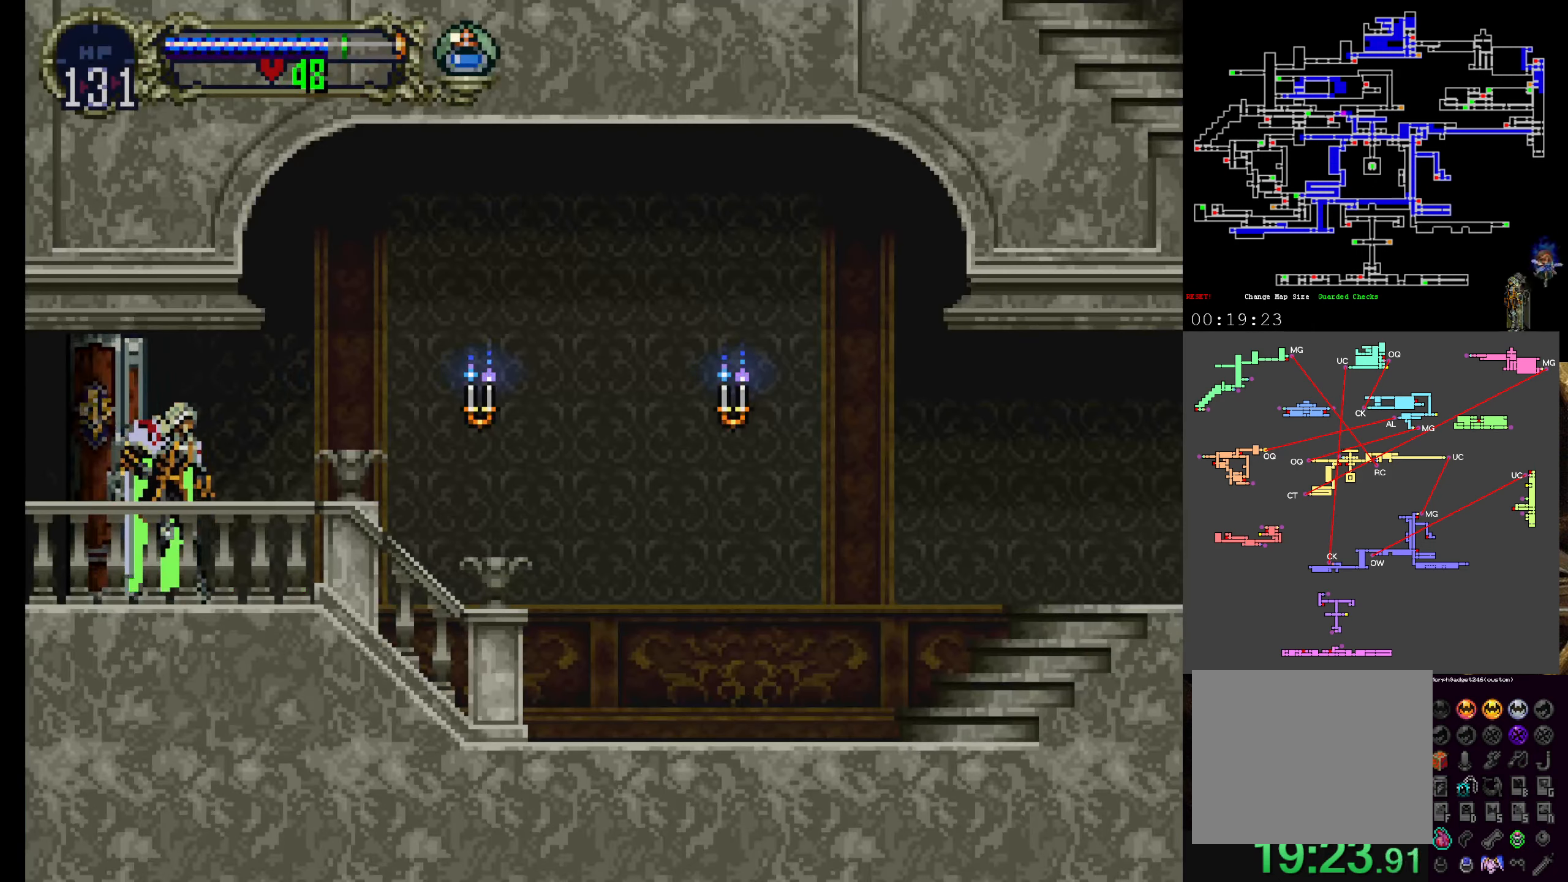
{"dt_ms": 500, "buttons": [], "left_stick": "center", "events": [[100, "R1", "up"], [366, "R1", "down"], [483, "R1", "up"]]}
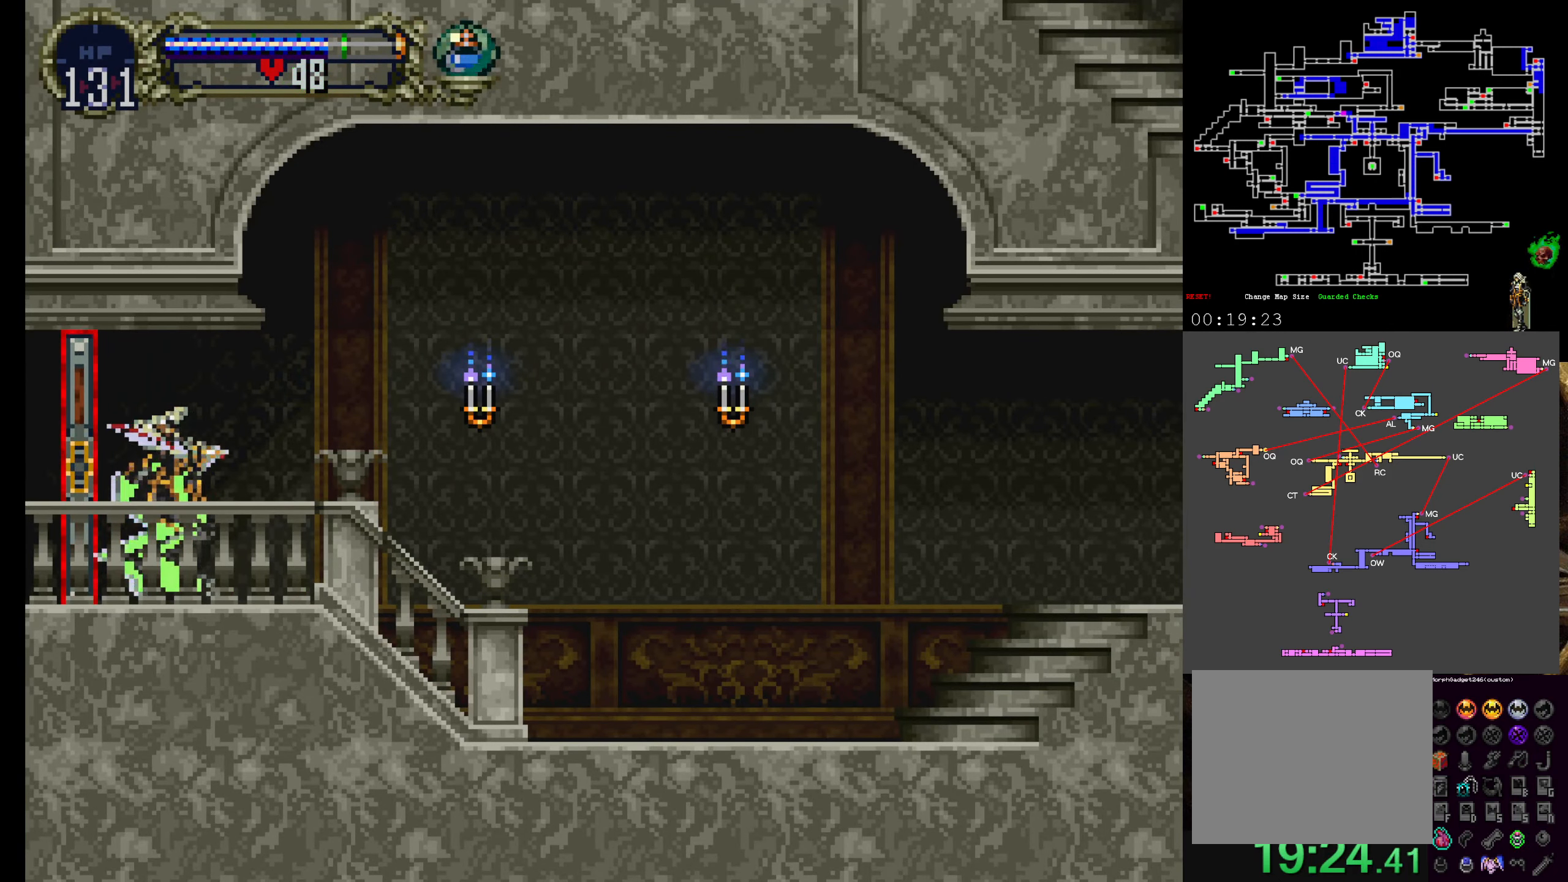
{"dt_ms": 500, "buttons": ["A", "DPAD_UP"], "left_stick": "center", "events": [[283, "A", "down"], [466, "DPAD_UP", "down"]]}
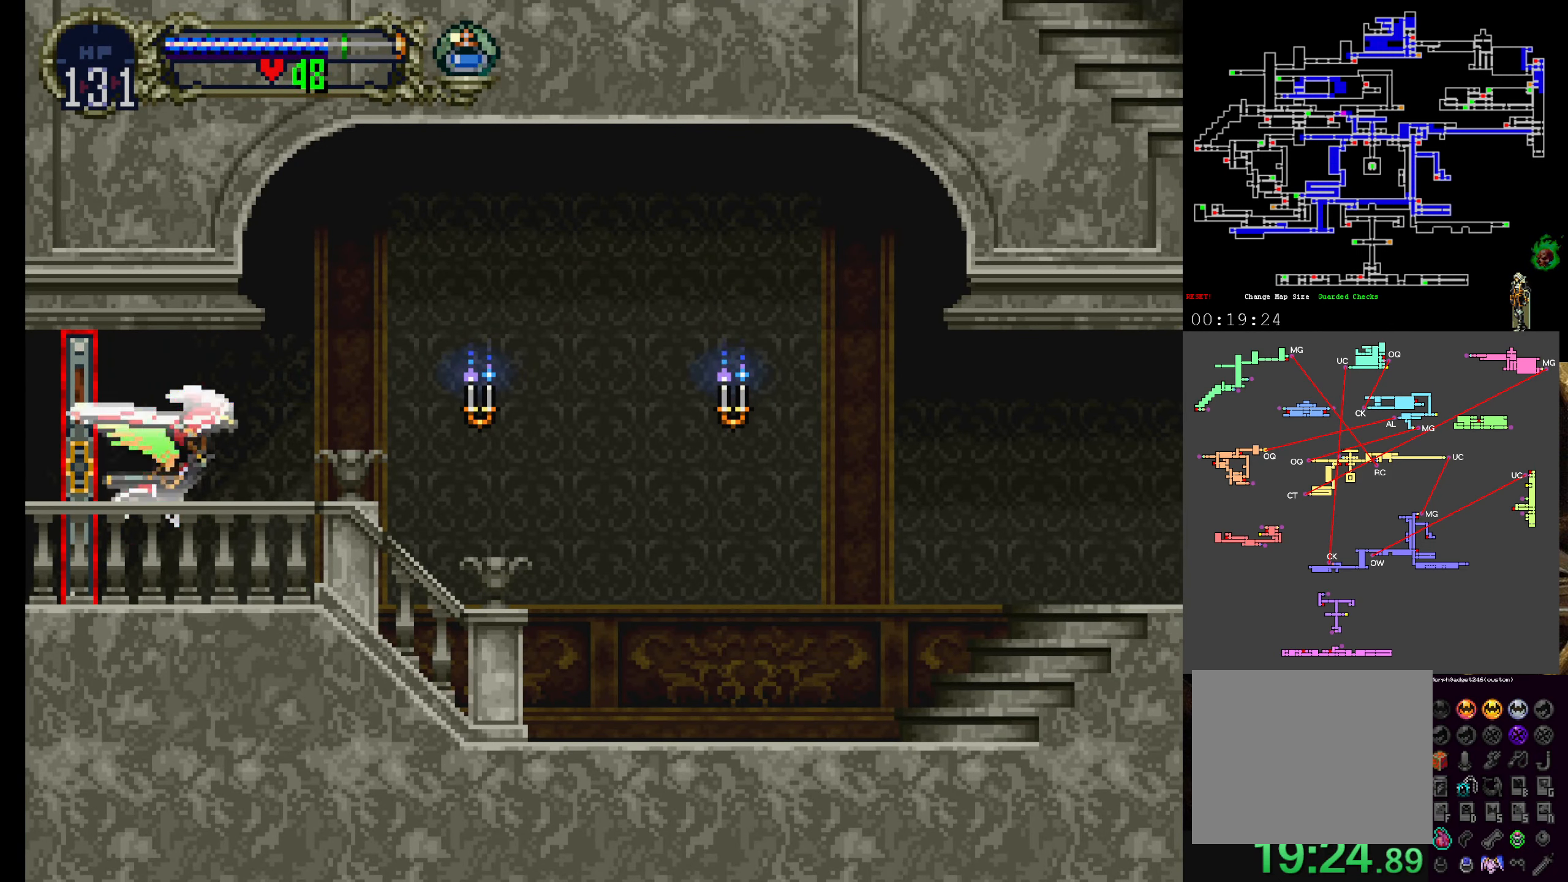
{"dt_ms": 500, "buttons": [], "left_stick": "center"}
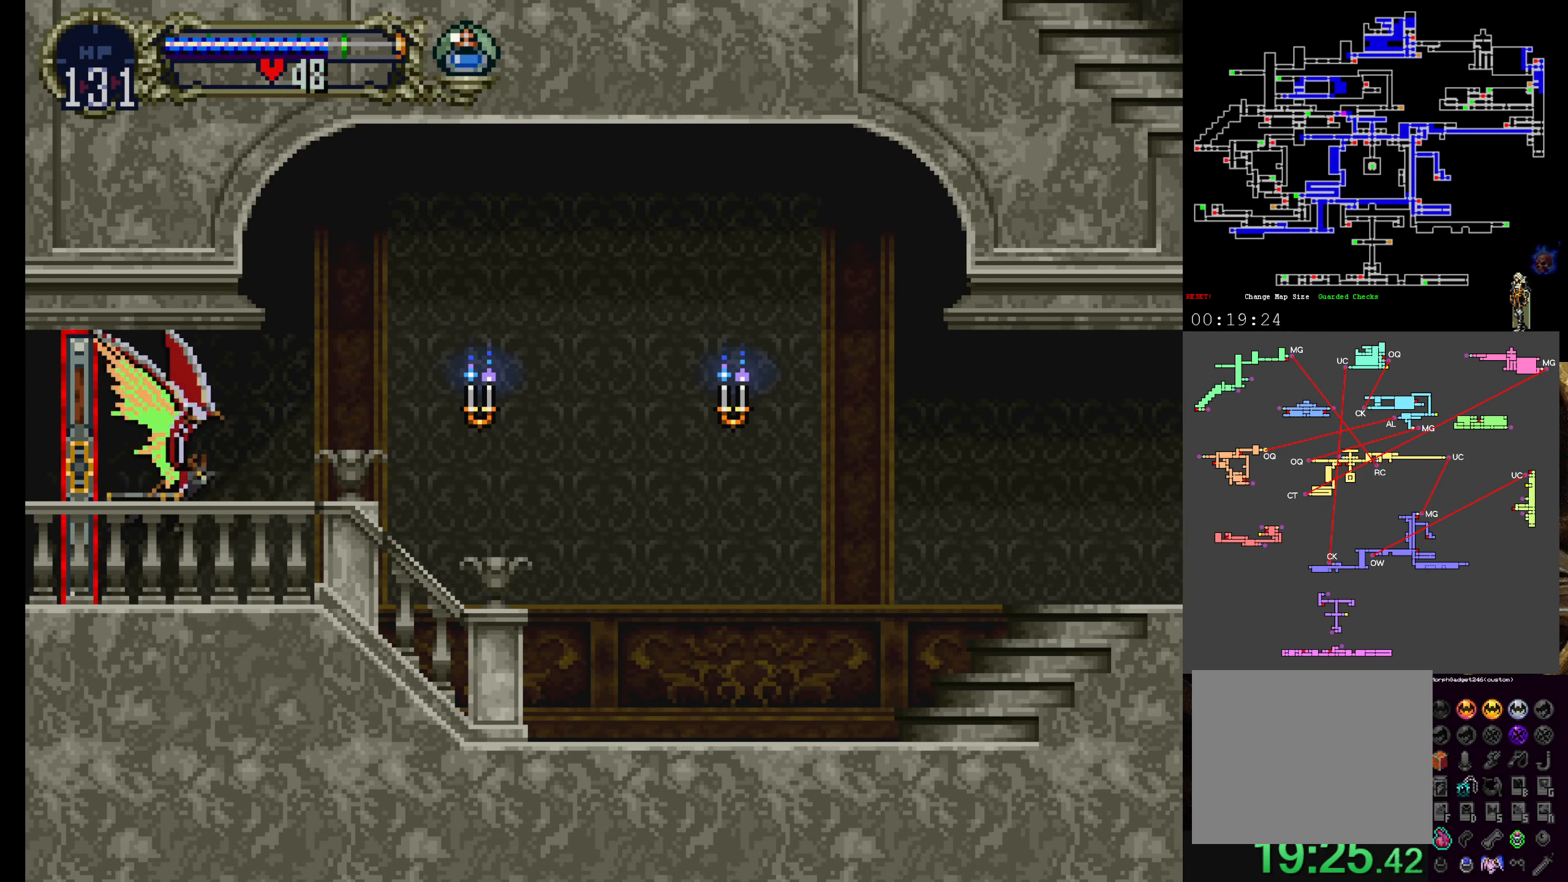
{"dt_ms": 1000, "buttons": [], "left_stick": "center"}
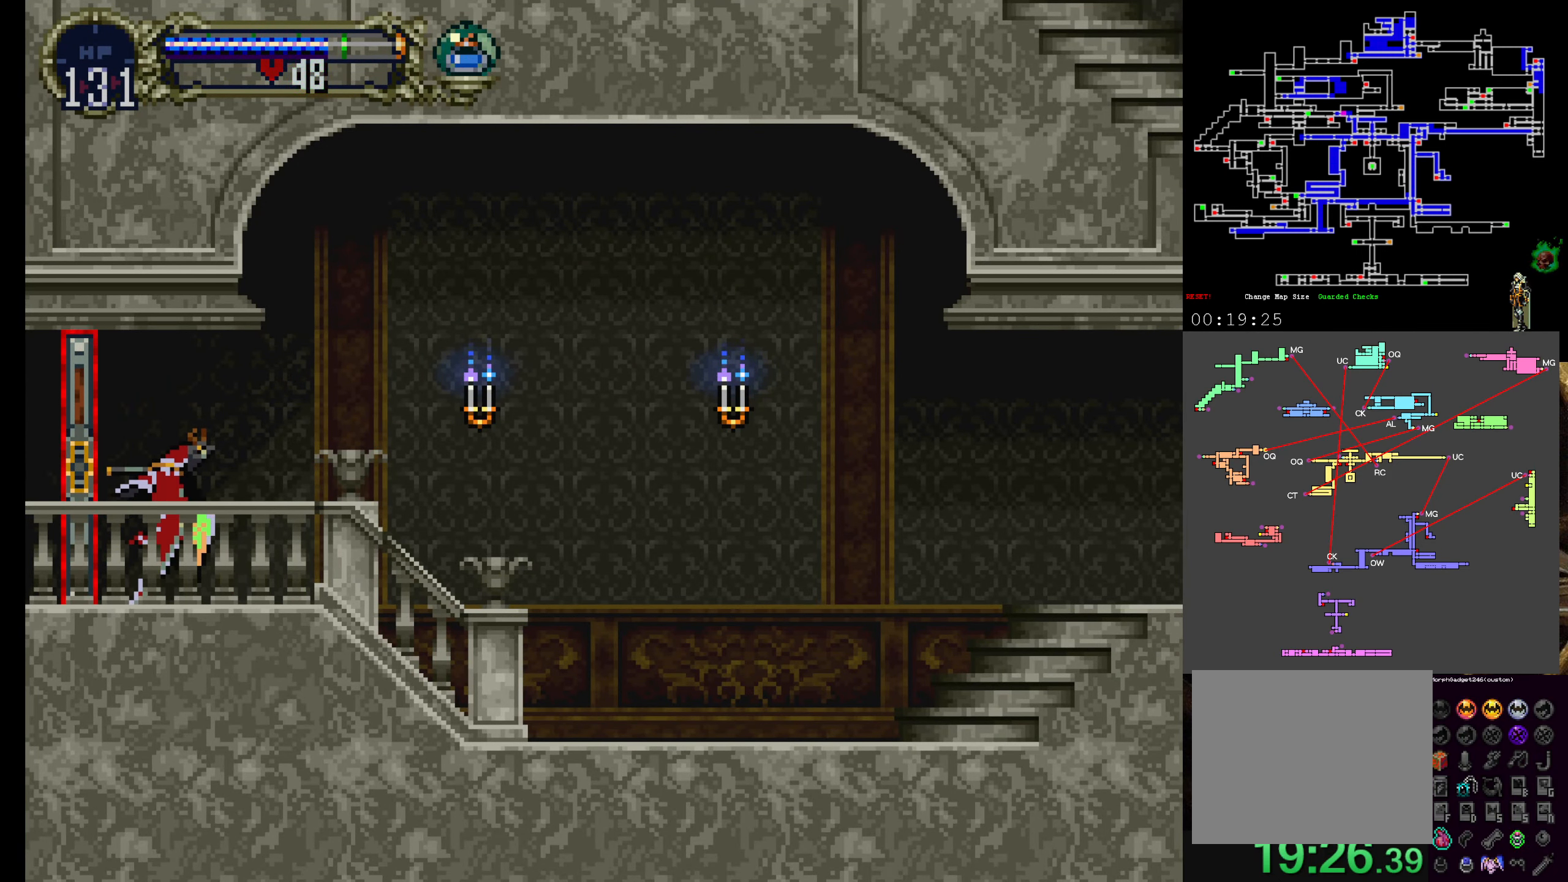
{"dt_ms": 500, "buttons": ["A", "DPAD_RIGHT"], "left_stick": "center"}
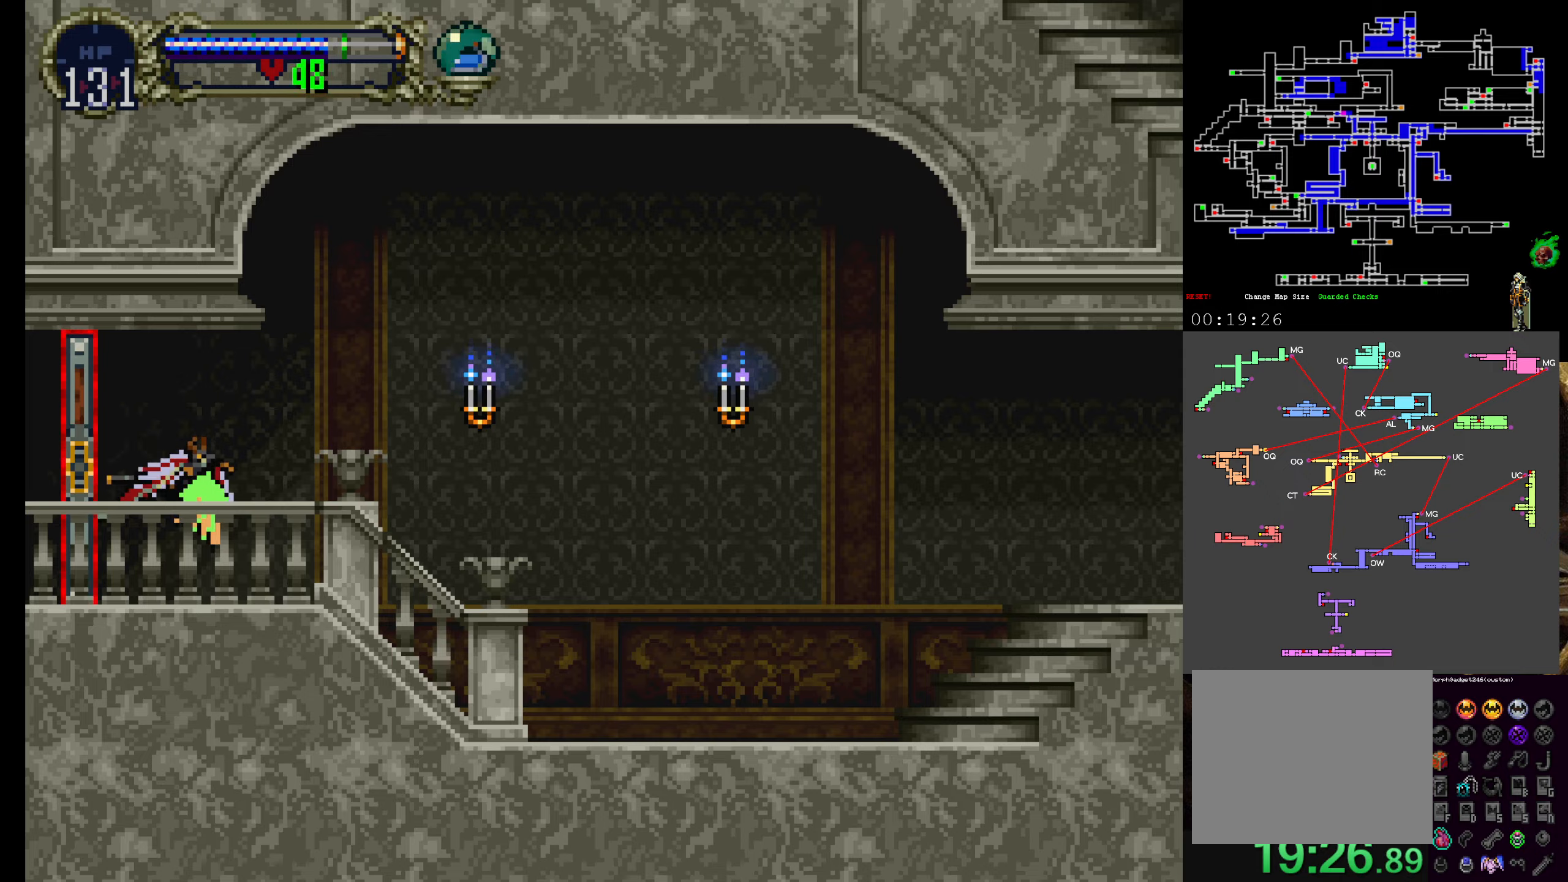
{"dt_ms": 500, "buttons": [], "left_stick": "center", "events": [[150, "A", "up"], [150, "DPAD_RIGHT", "up"]]}
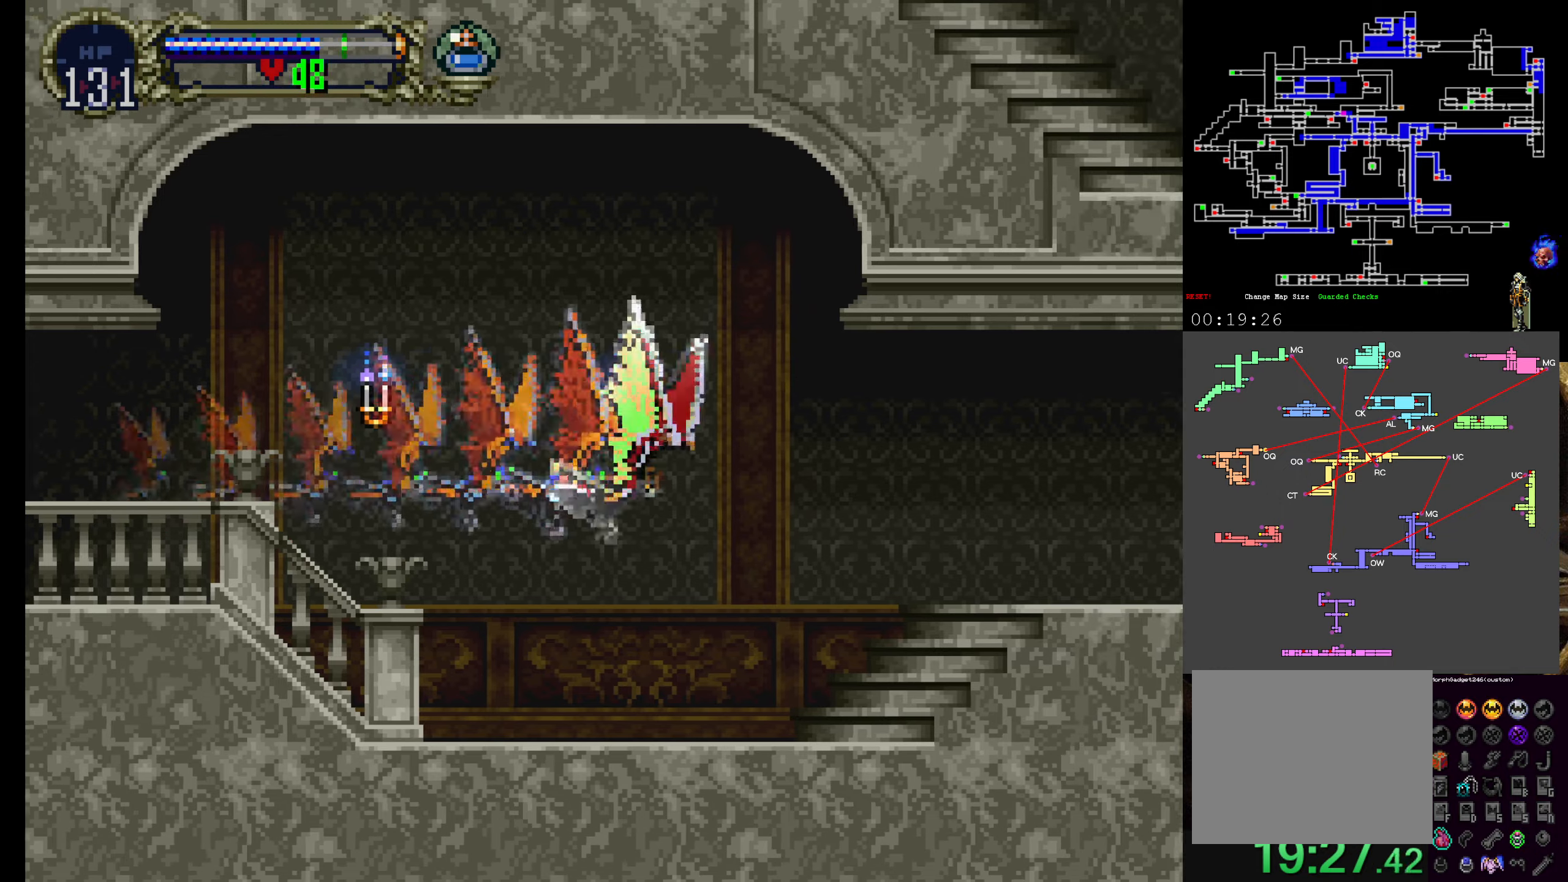
{"dt_ms": 500, "buttons": [], "left_stick": "center", "events": []}
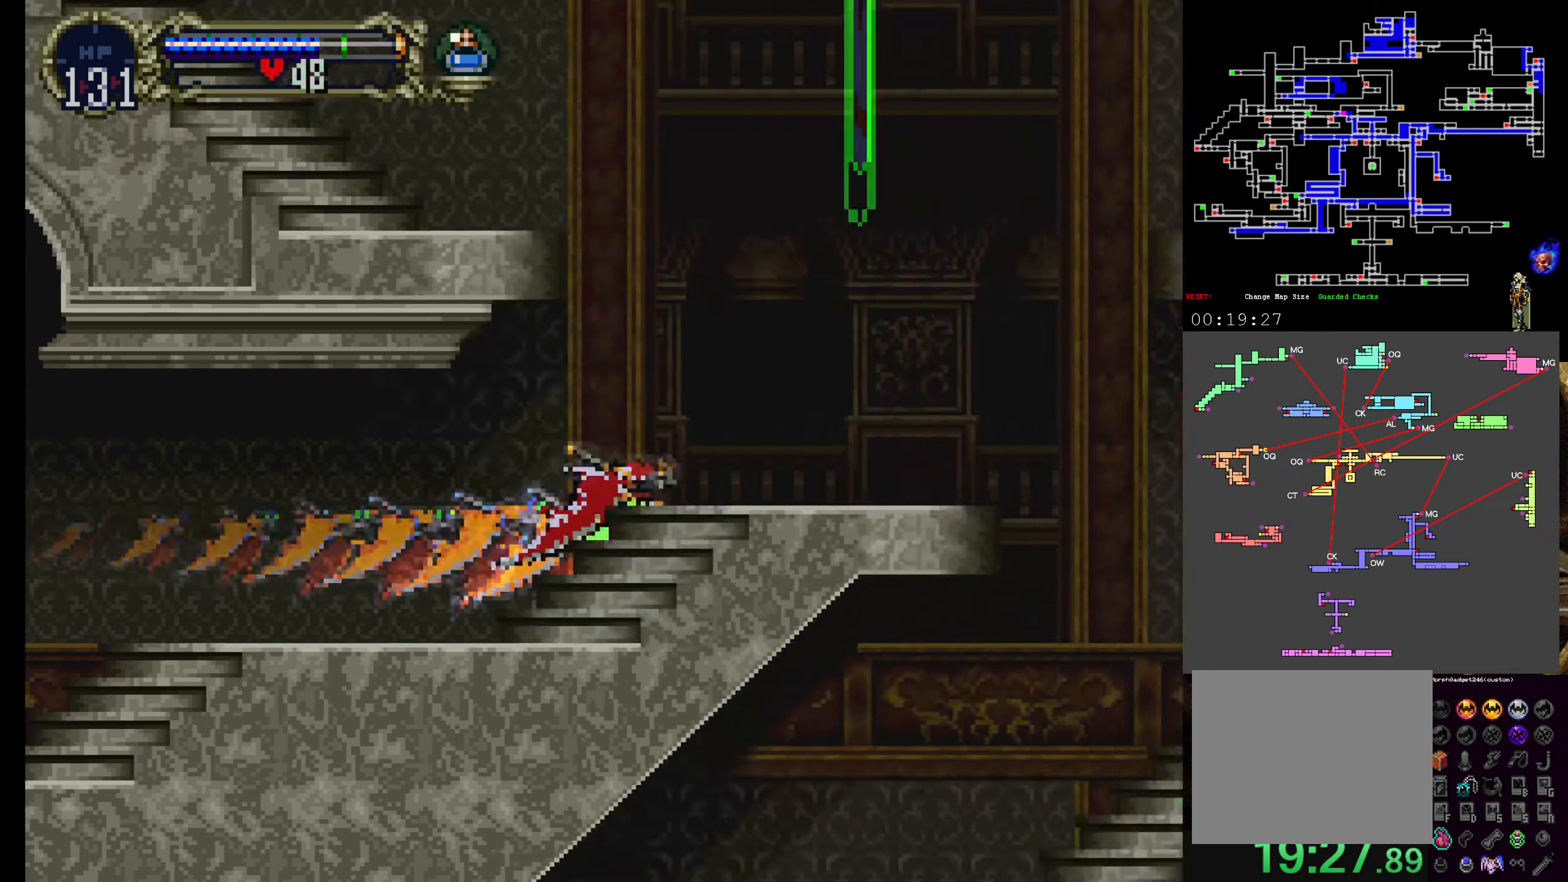
{"dt_ms": 500, "buttons": [], "left_stick": "center", "events": []}
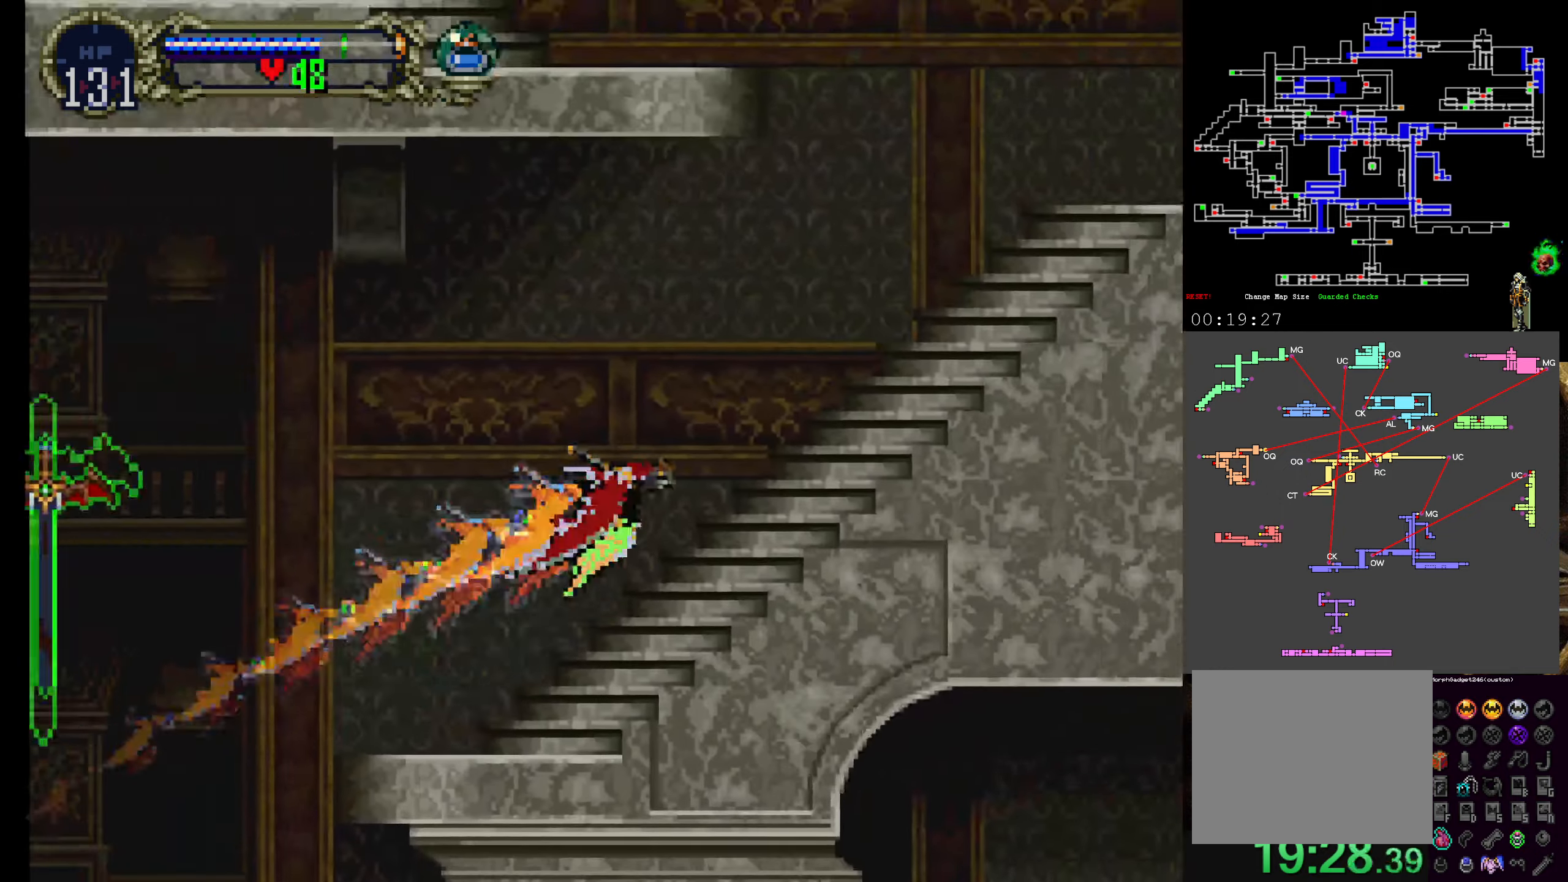
{"dt_ms": 500, "buttons": [], "left_stick": "center", "events": []}
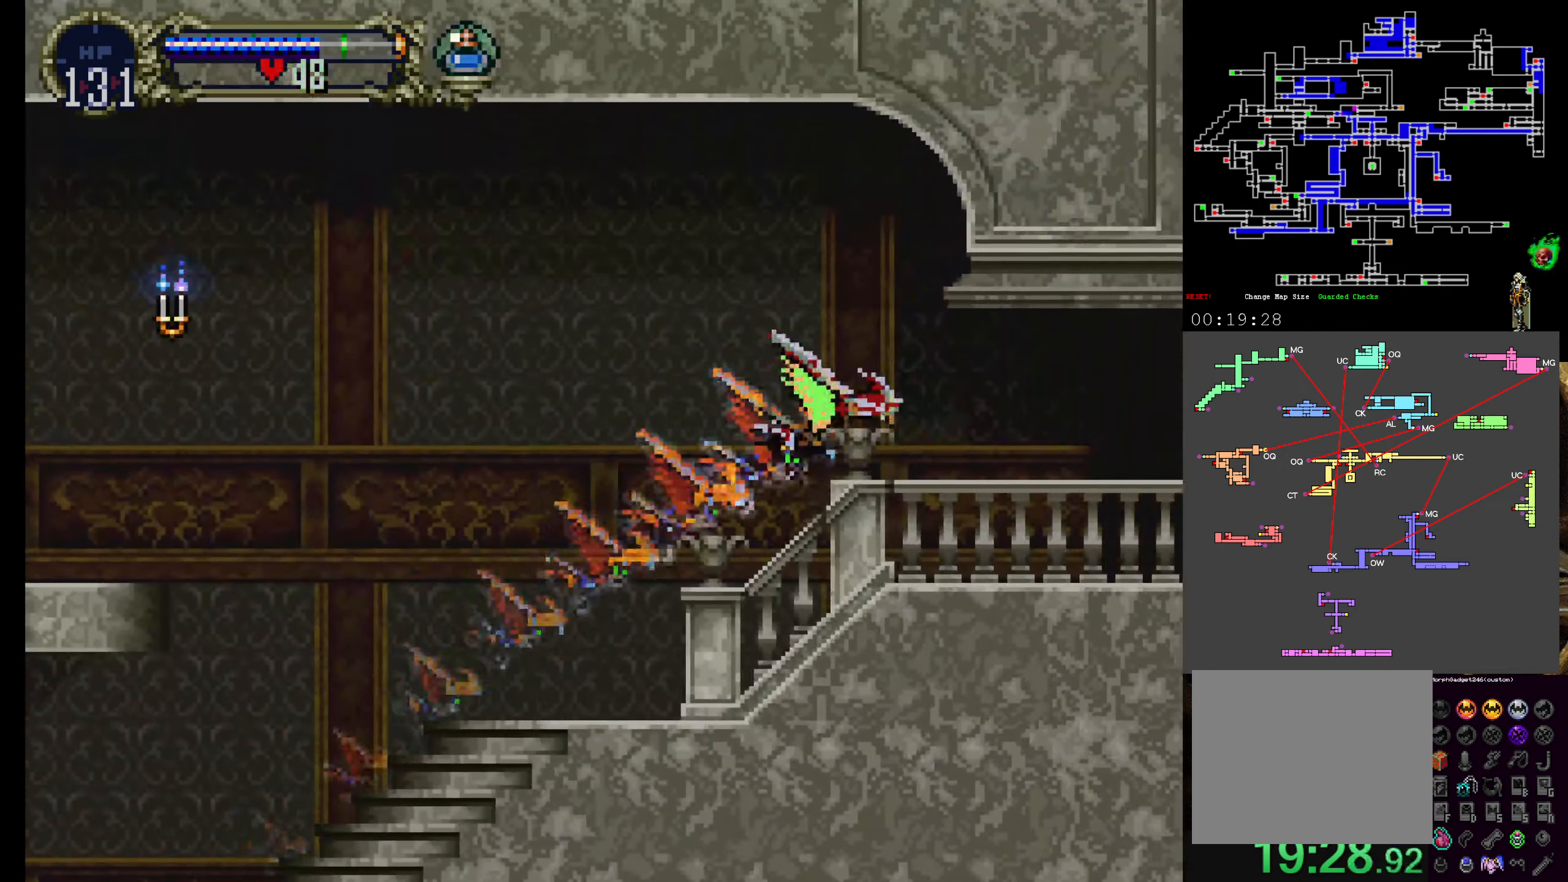
{"dt_ms": 500, "buttons": [], "left_stick": "center", "events": []}
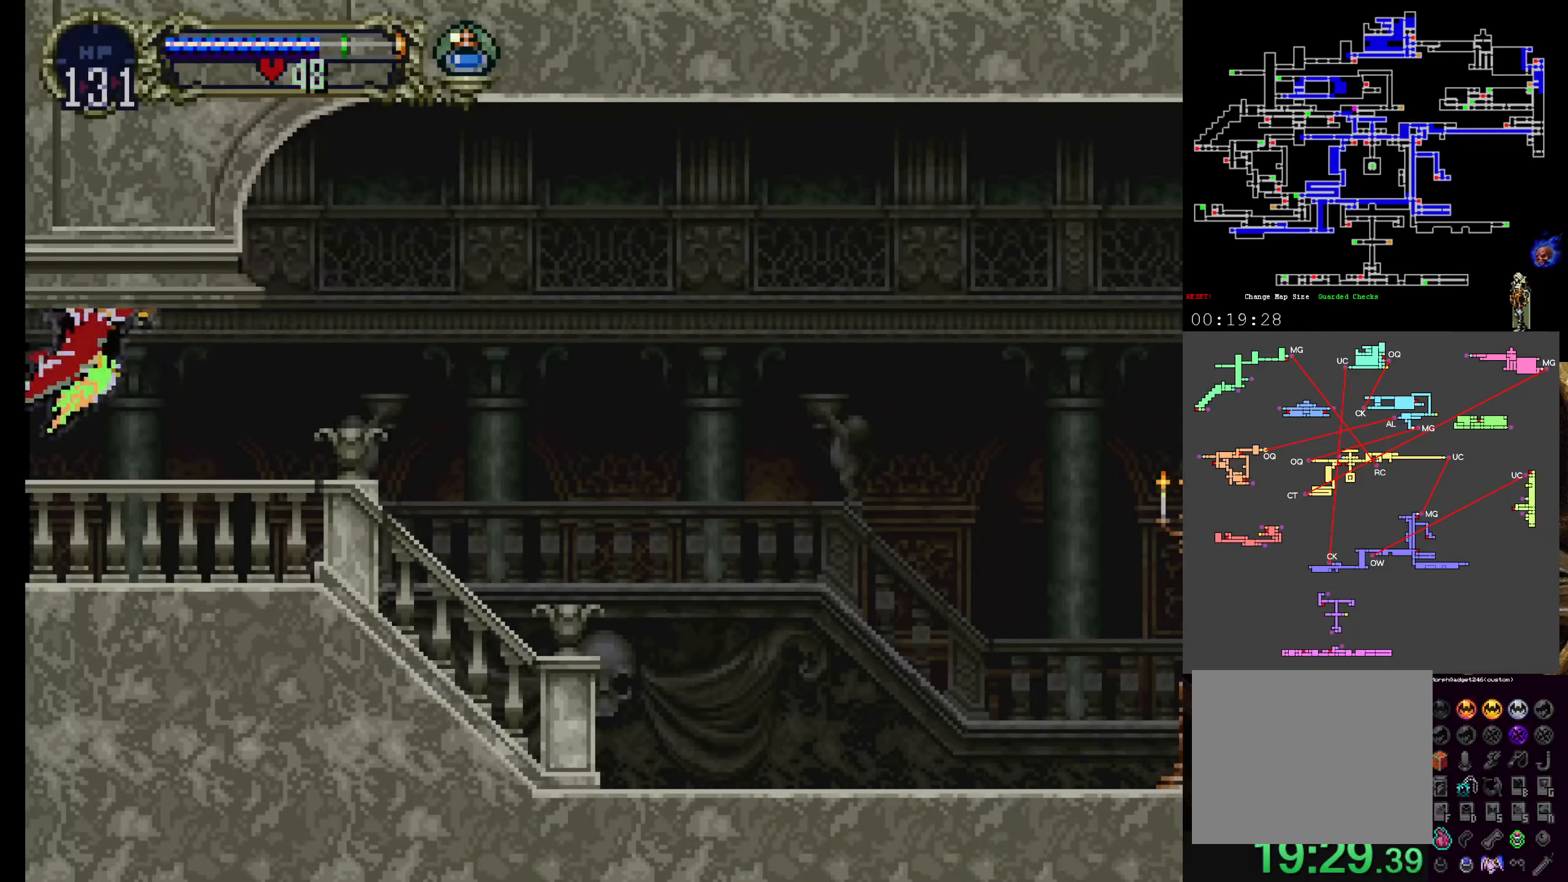
{"dt_ms": 500, "buttons": ["DPAD_DOWN"], "left_stick": "center", "events": [[433, "DPAD_DOWN", "down"]]}
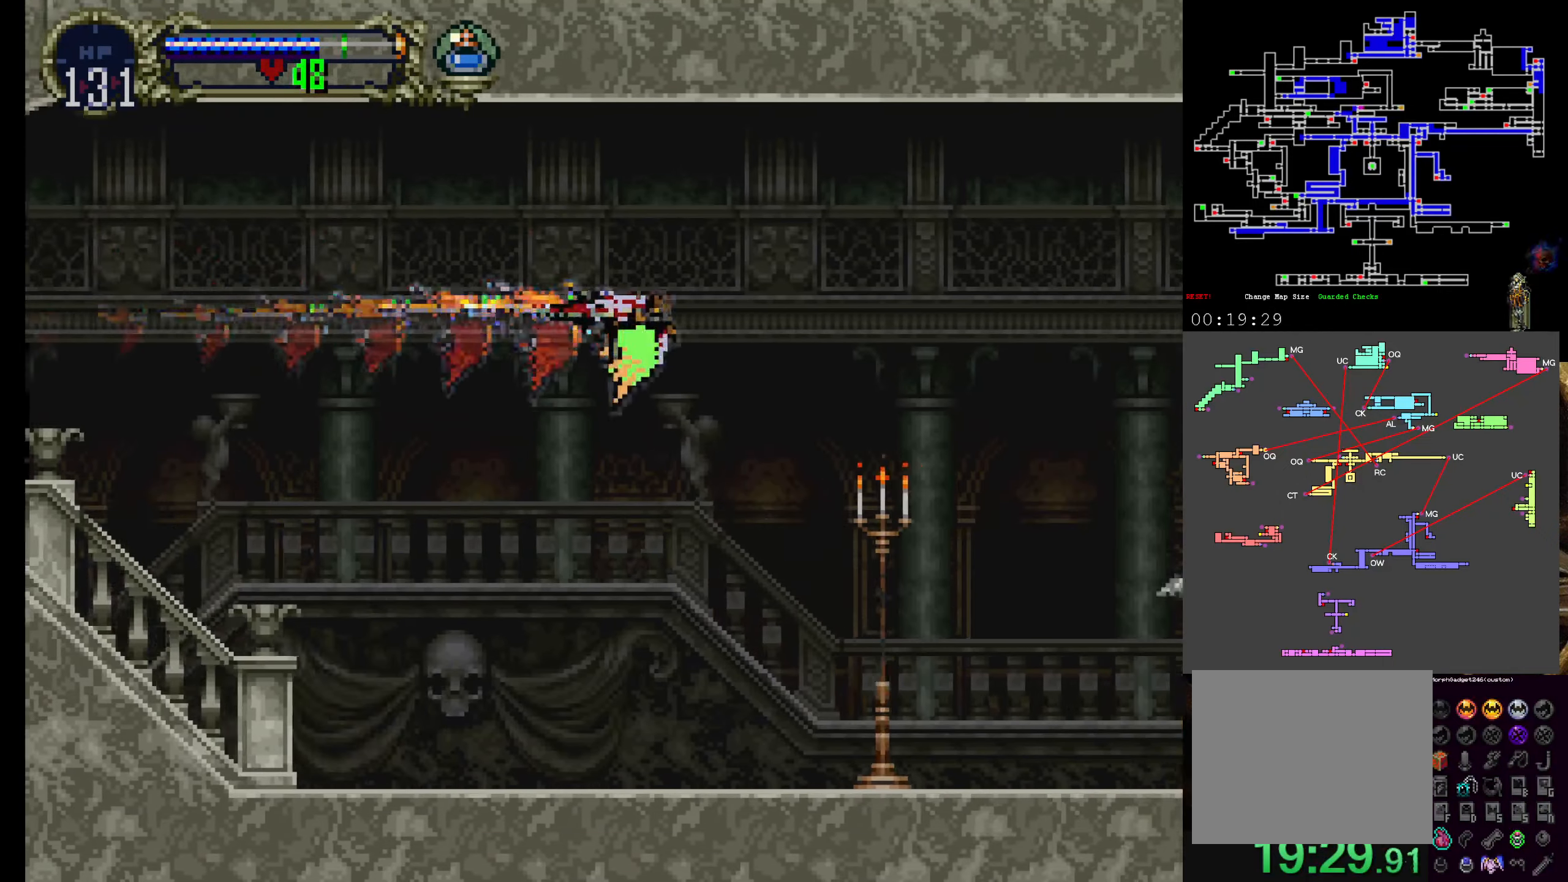
{"dt_ms": 500, "buttons": [], "left_stick": "center", "events": [[100, "DPAD_DOWN", "up"]]}
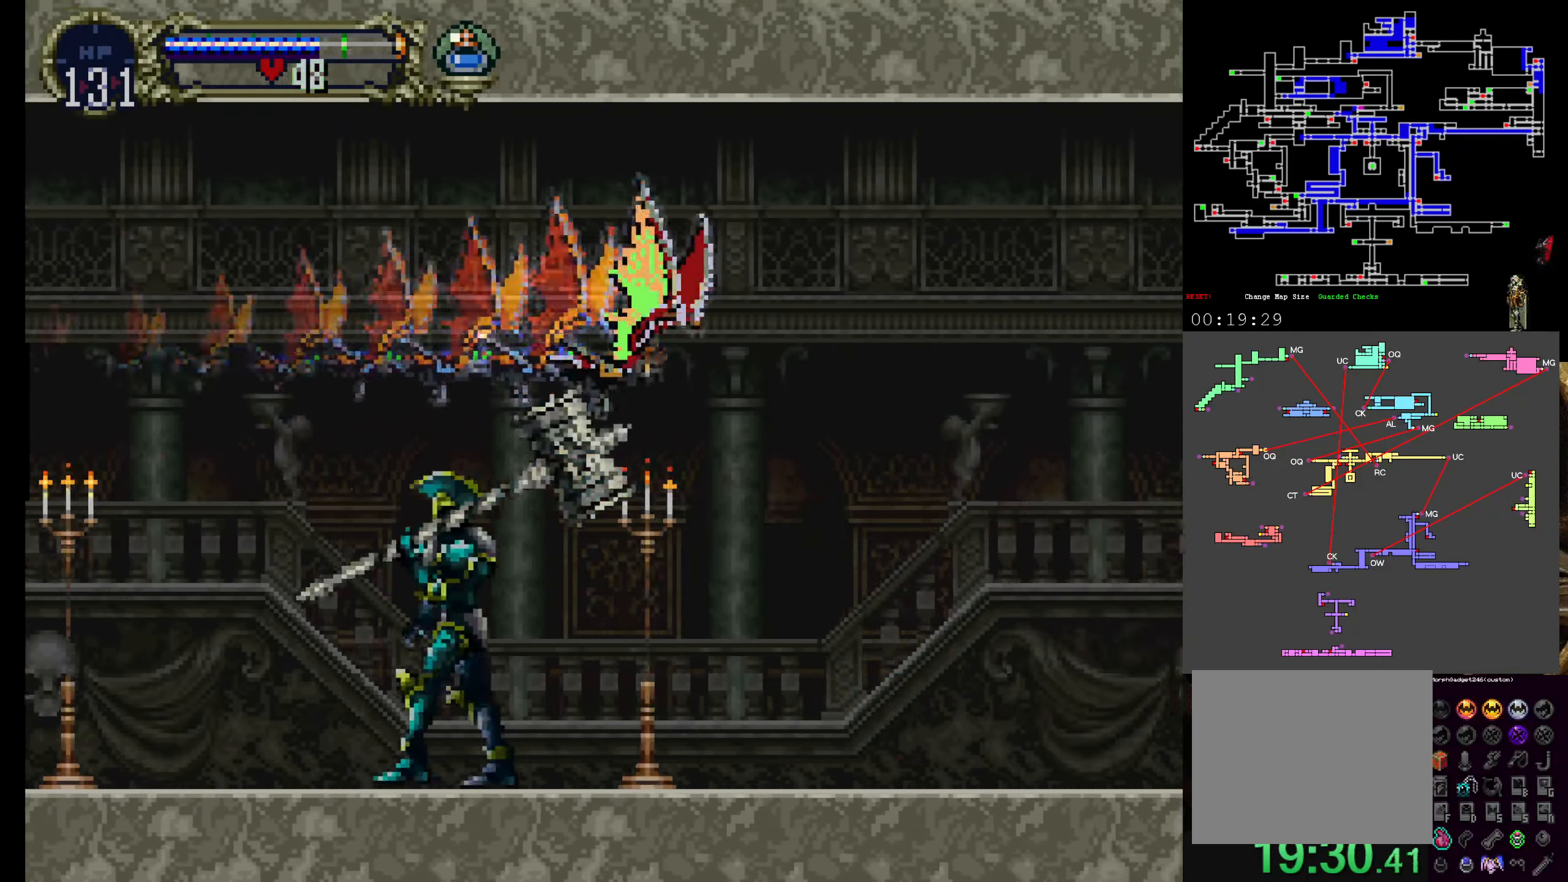
{"dt_ms": 500, "buttons": [], "left_stick": "center", "events": []}
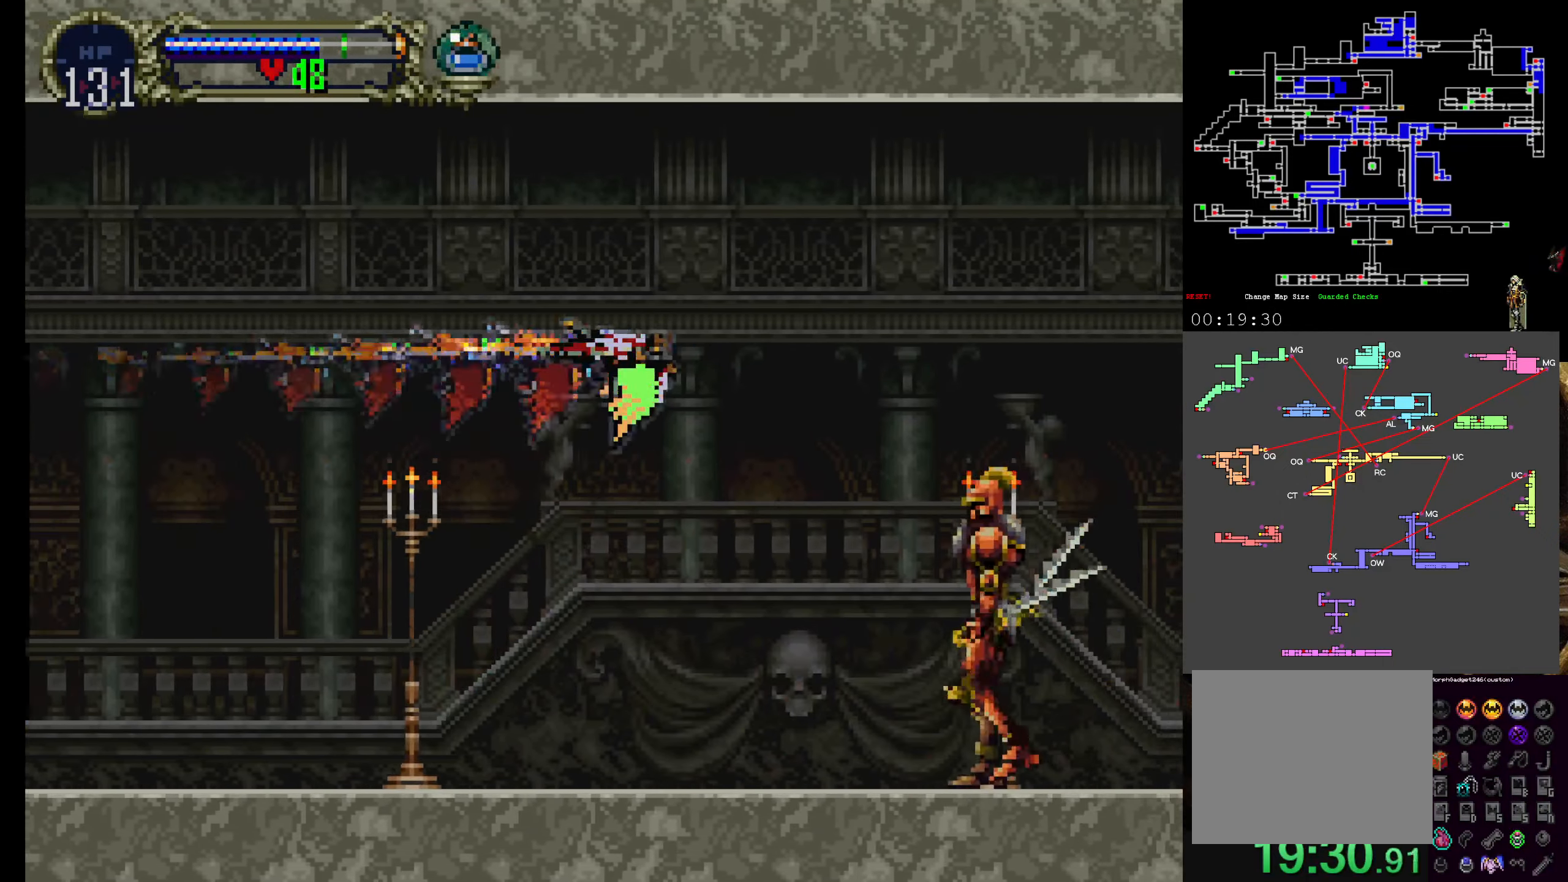
{"dt_ms": 500, "buttons": [], "left_stick": "center", "events": []}
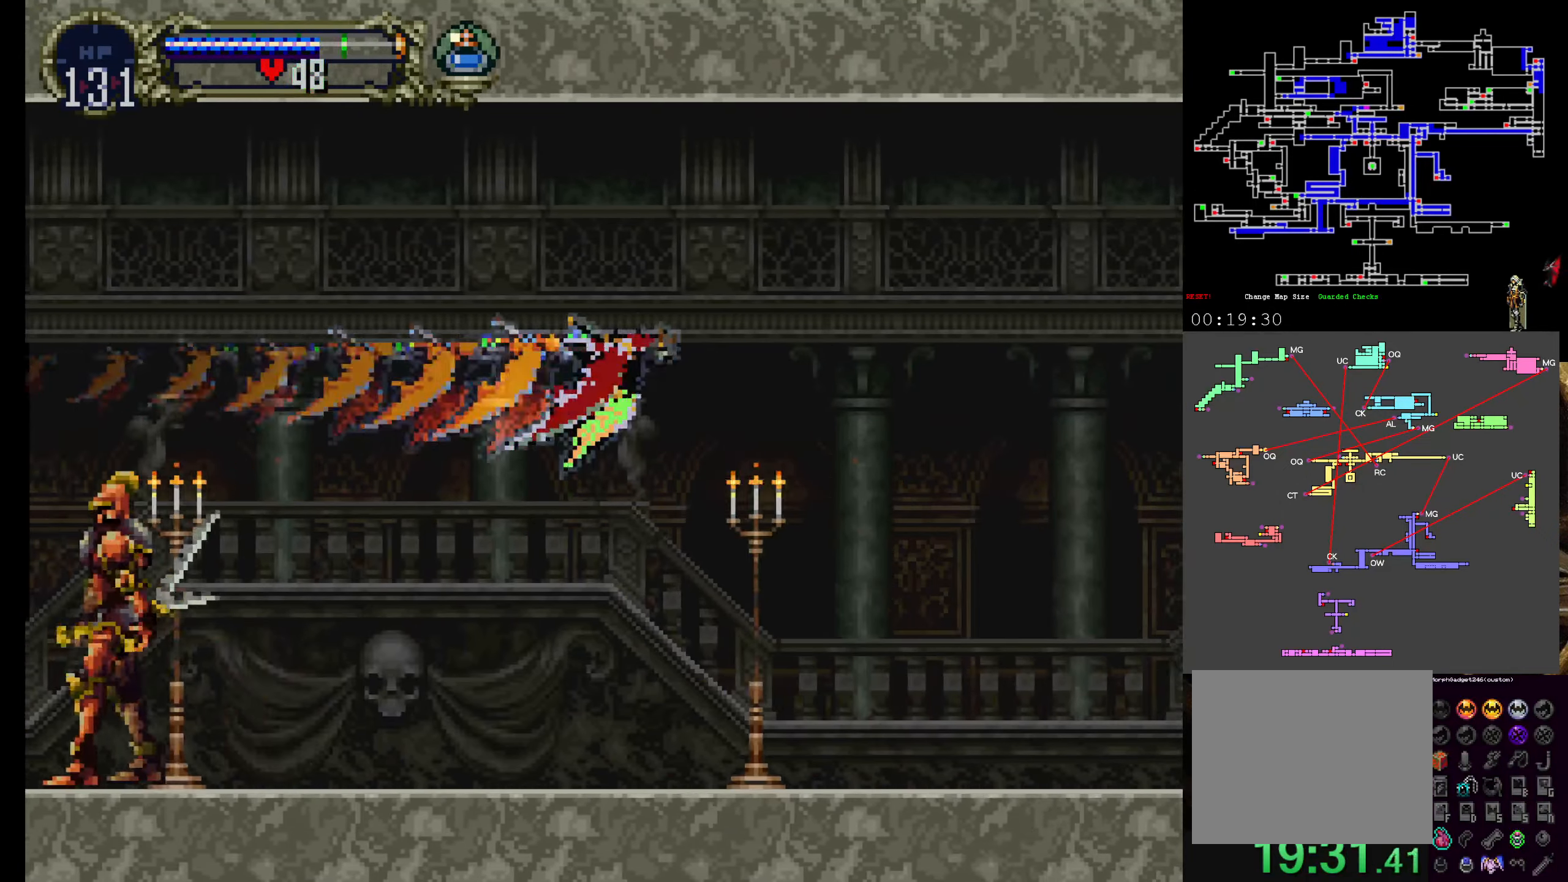
{"dt_ms": 500, "buttons": [], "left_stick": "center", "events": []}
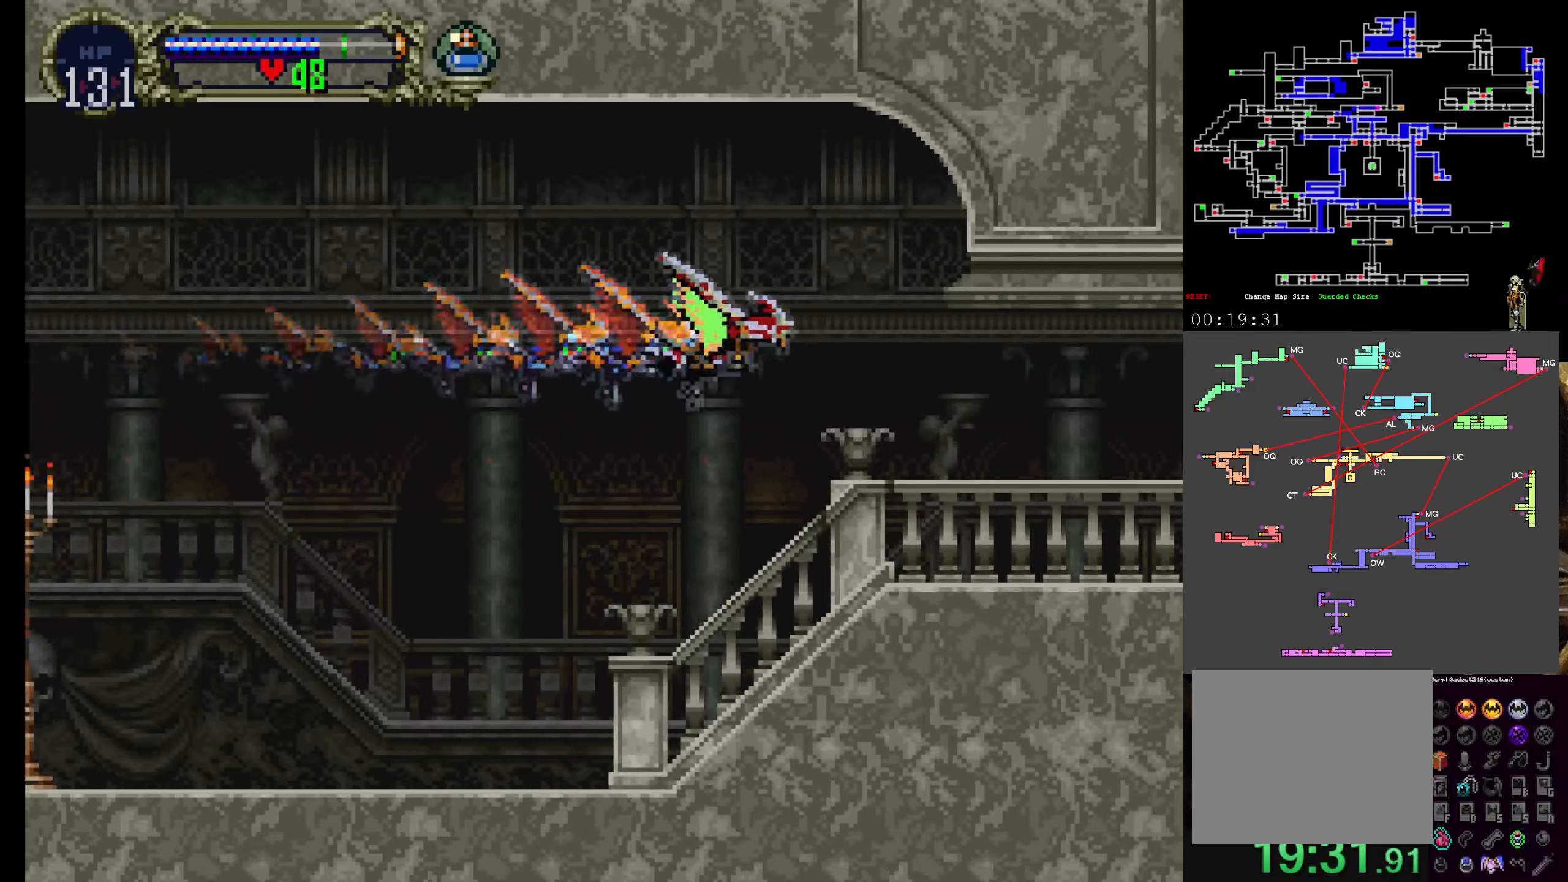
{"dt_ms": 500, "buttons": [], "left_stick": "center", "events": [[67, "DPAD_DOWN", "down"], [217, "DPAD_DOWN", "up"]]}
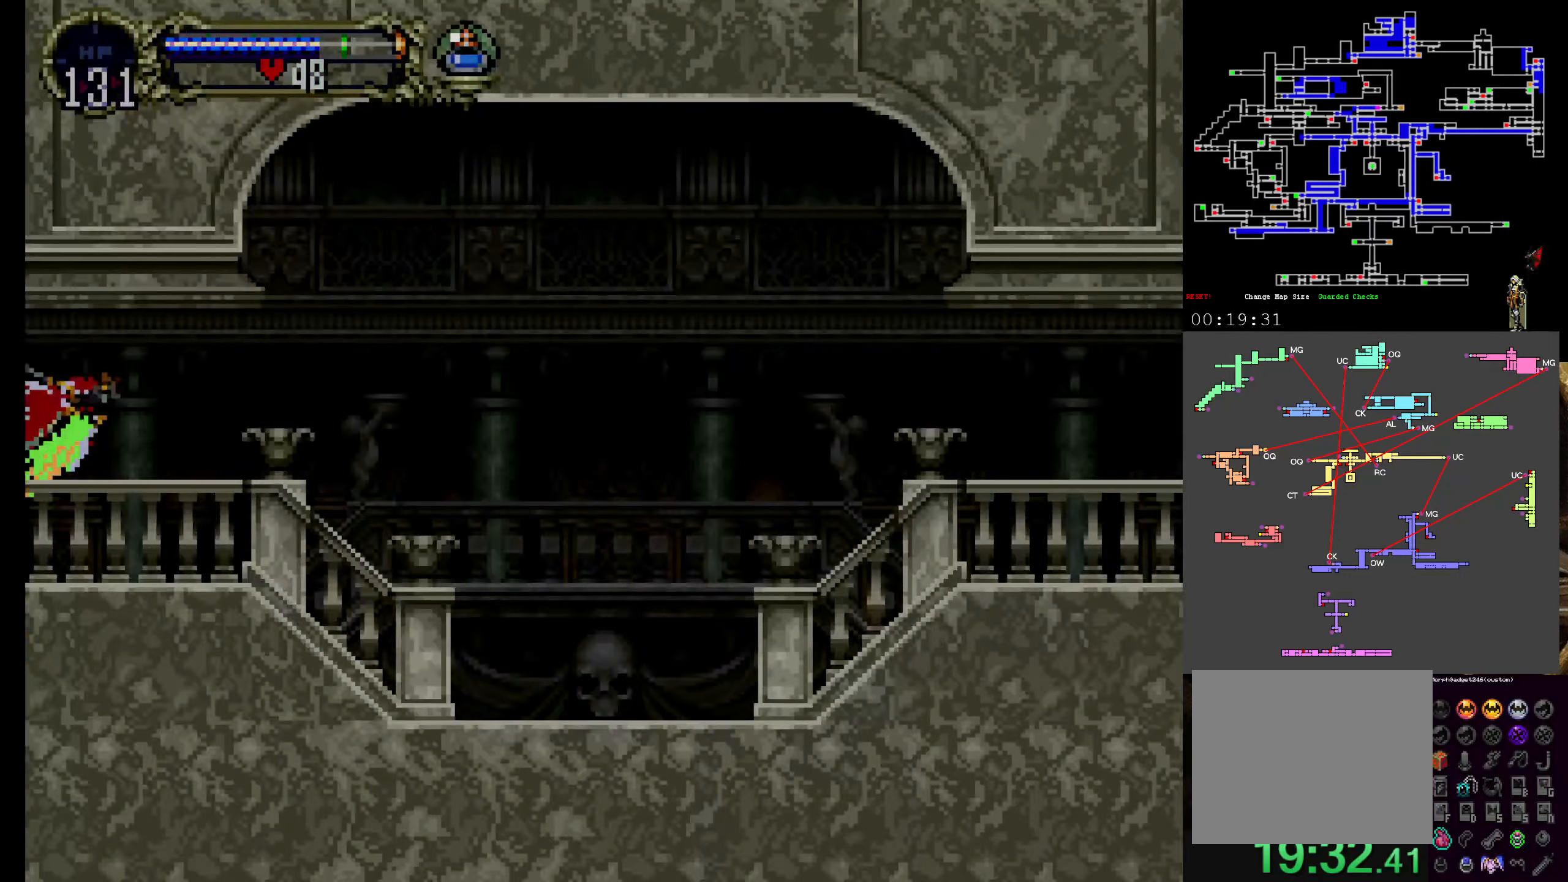
{"dt_ms": 500, "buttons": [], "left_stick": "center", "events": []}